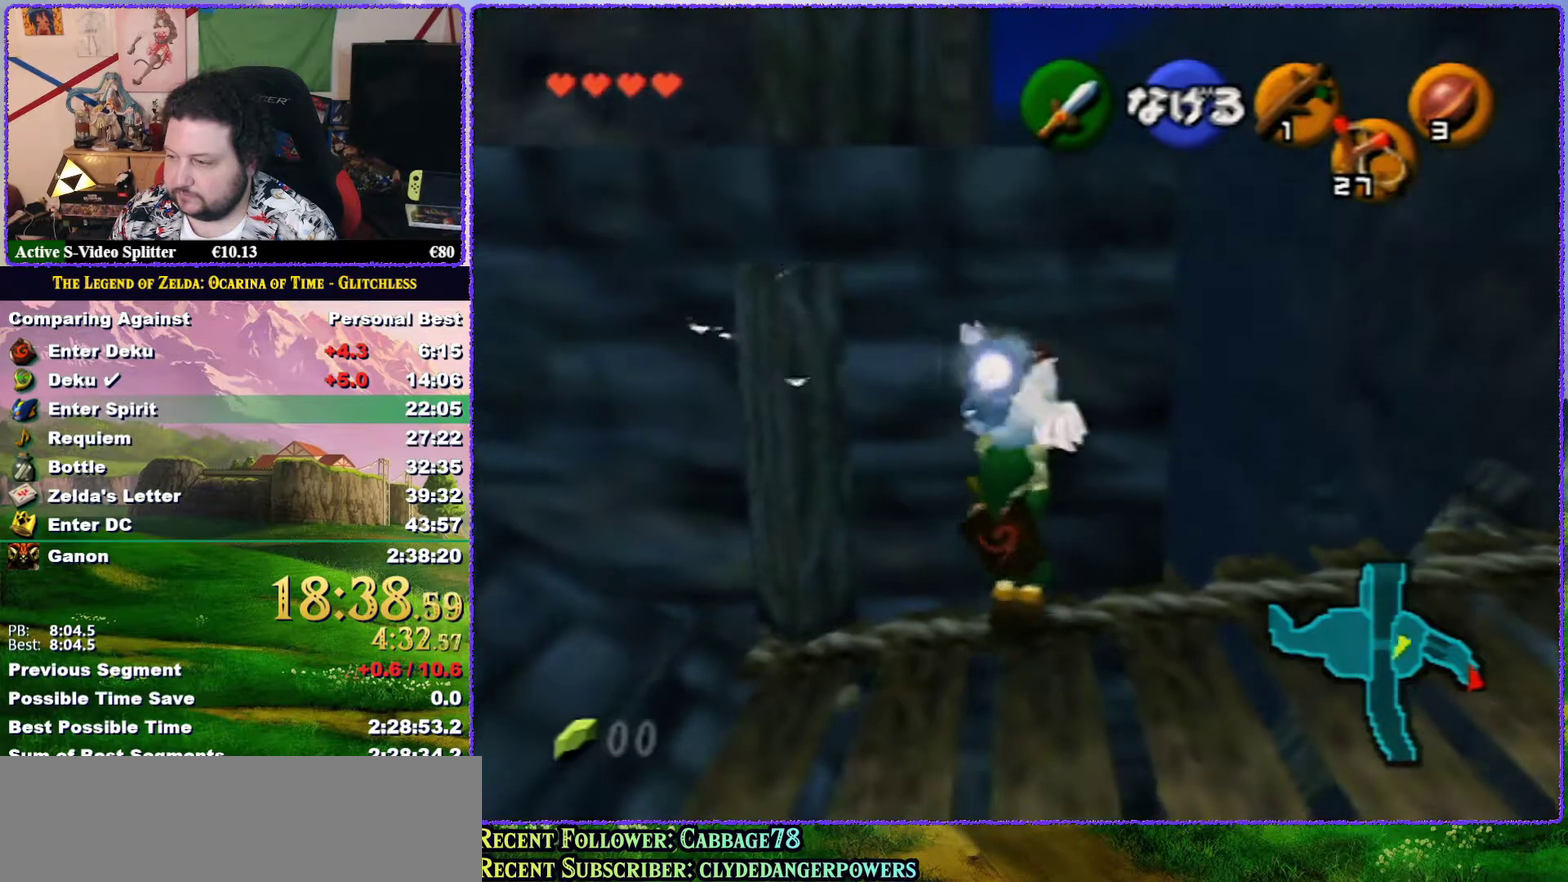
Gameplay with a controller (Nintendo layout); each line is a JSON object with the inputs held at the frame after it. "events" lists button and stick changes between this image and that frame as [ms after this image, input, new state], when the widget could be followed in between. Not read: L3 R3.
{"buttons": [], "left_stick": "center", "events": []}
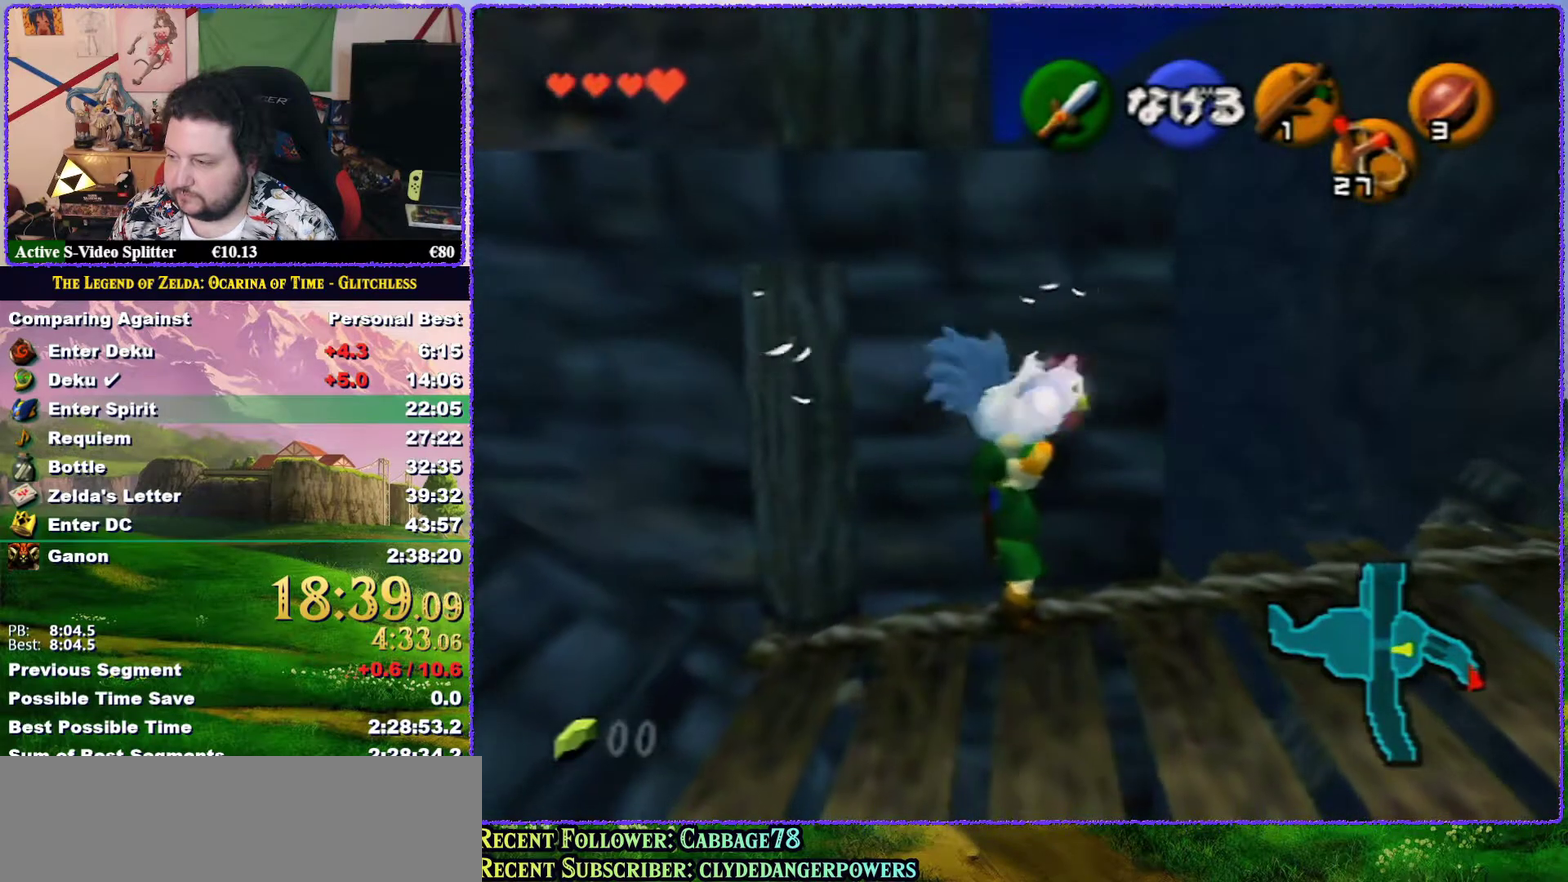
{"buttons": ["Z"], "left_stick": "up", "events": [[183, "Z", "down"], [367, "left_stick", "up"]]}
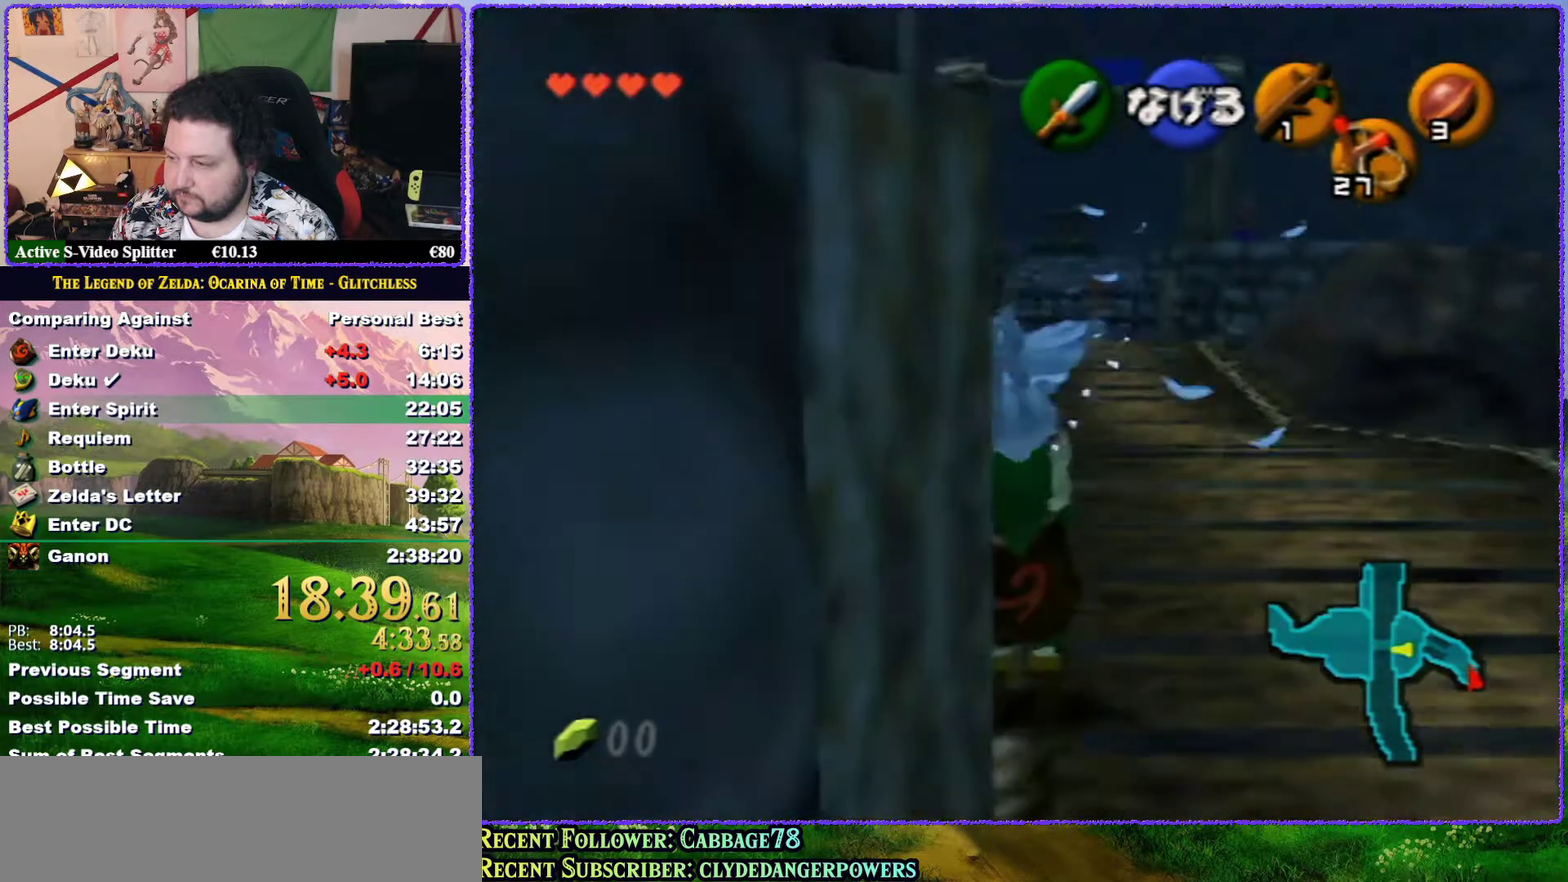
{"buttons": ["Z"], "left_stick": "up", "events": []}
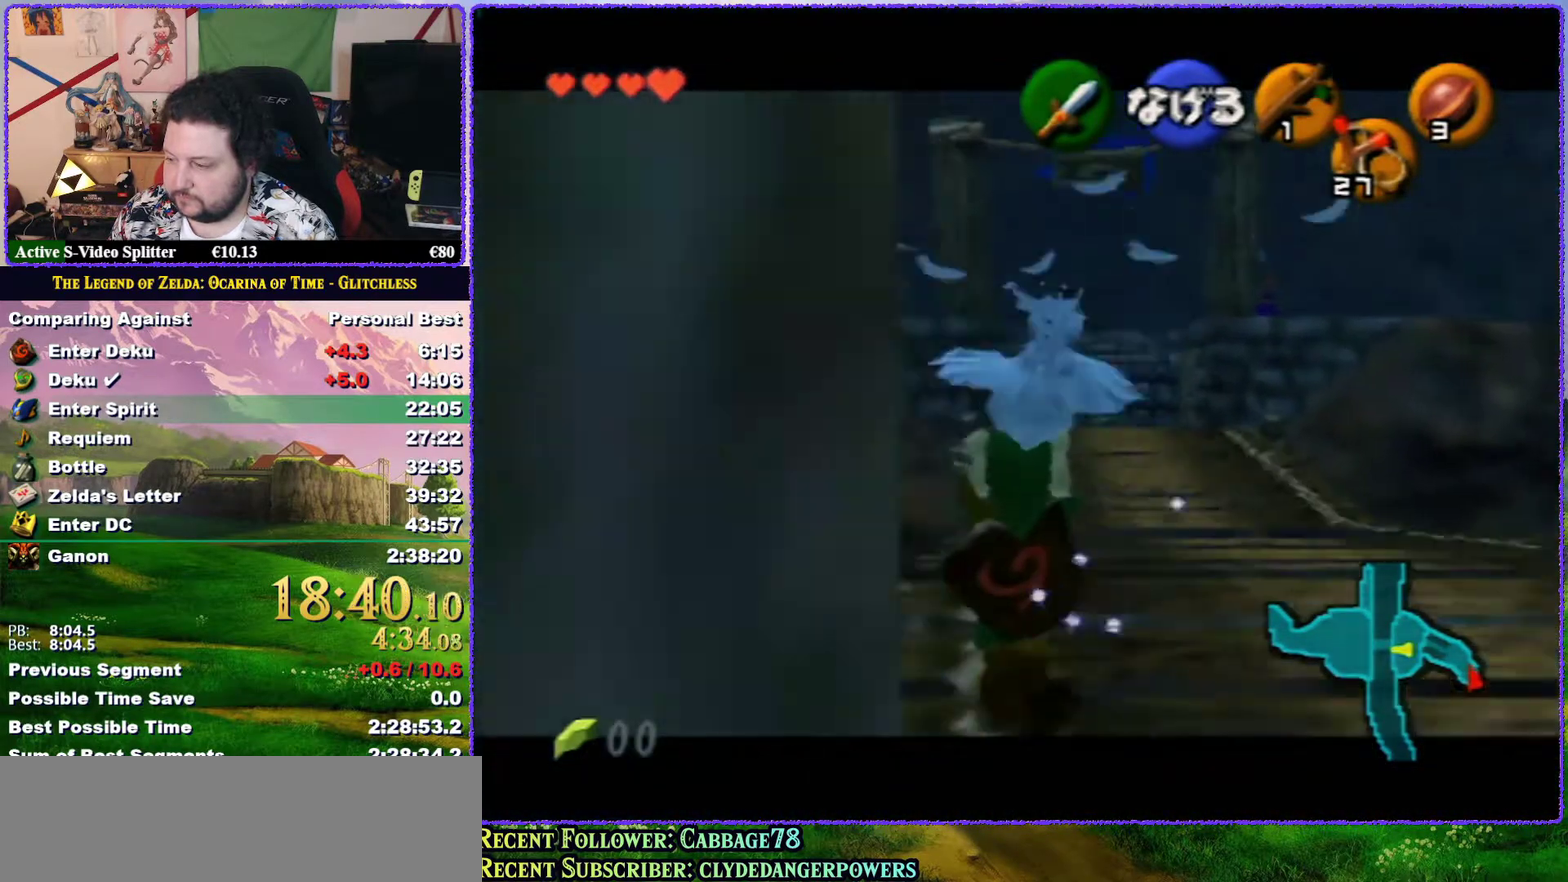
{"buttons": ["Z"], "left_stick": "up", "events": []}
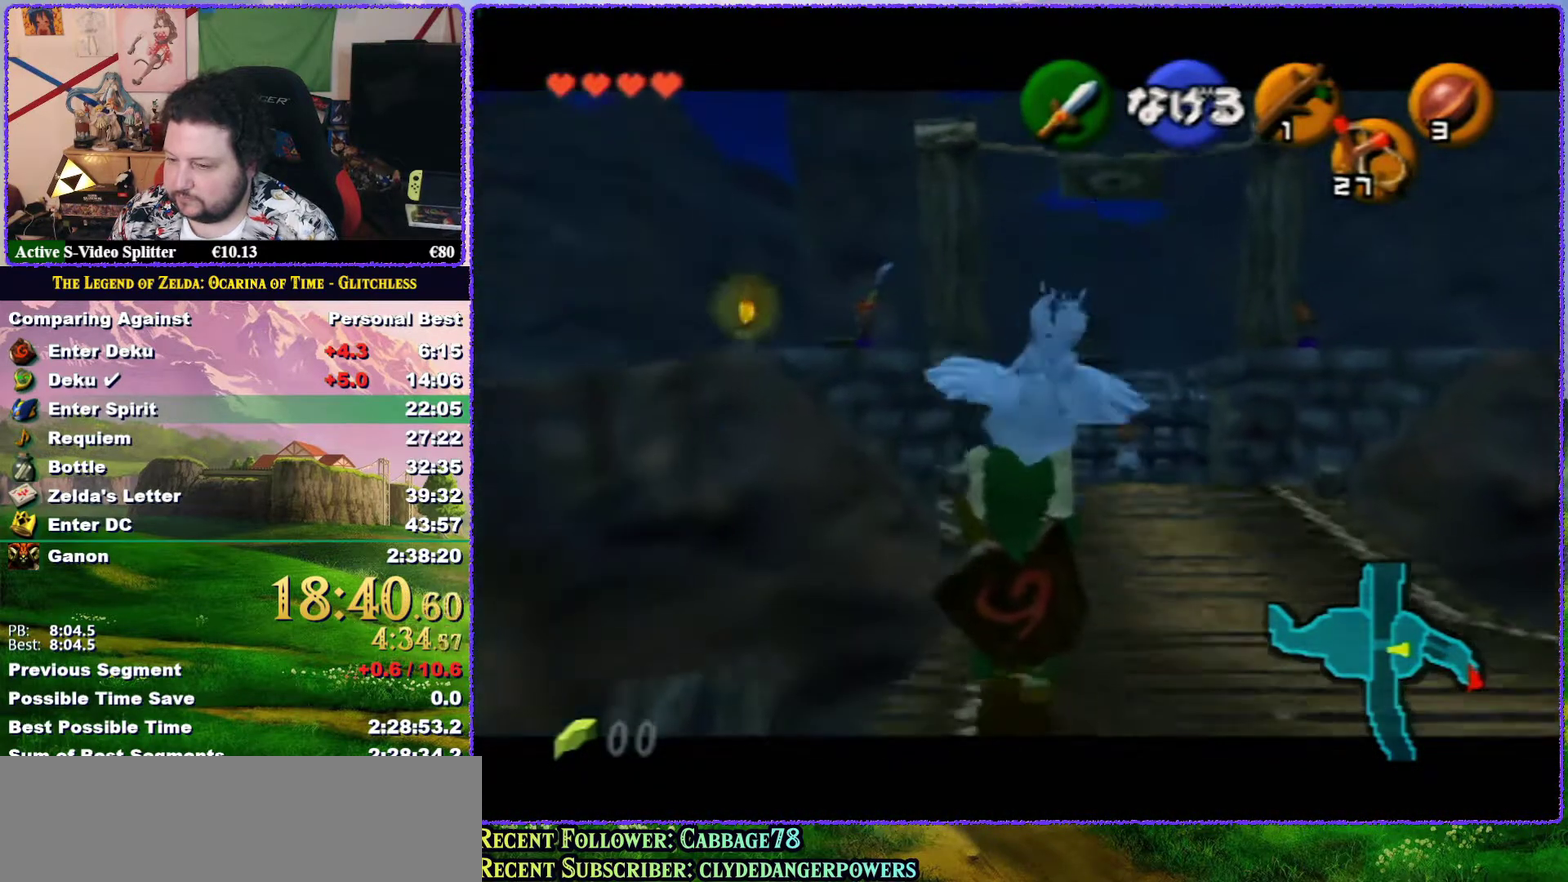
{"buttons": ["Z"], "left_stick": "up", "events": []}
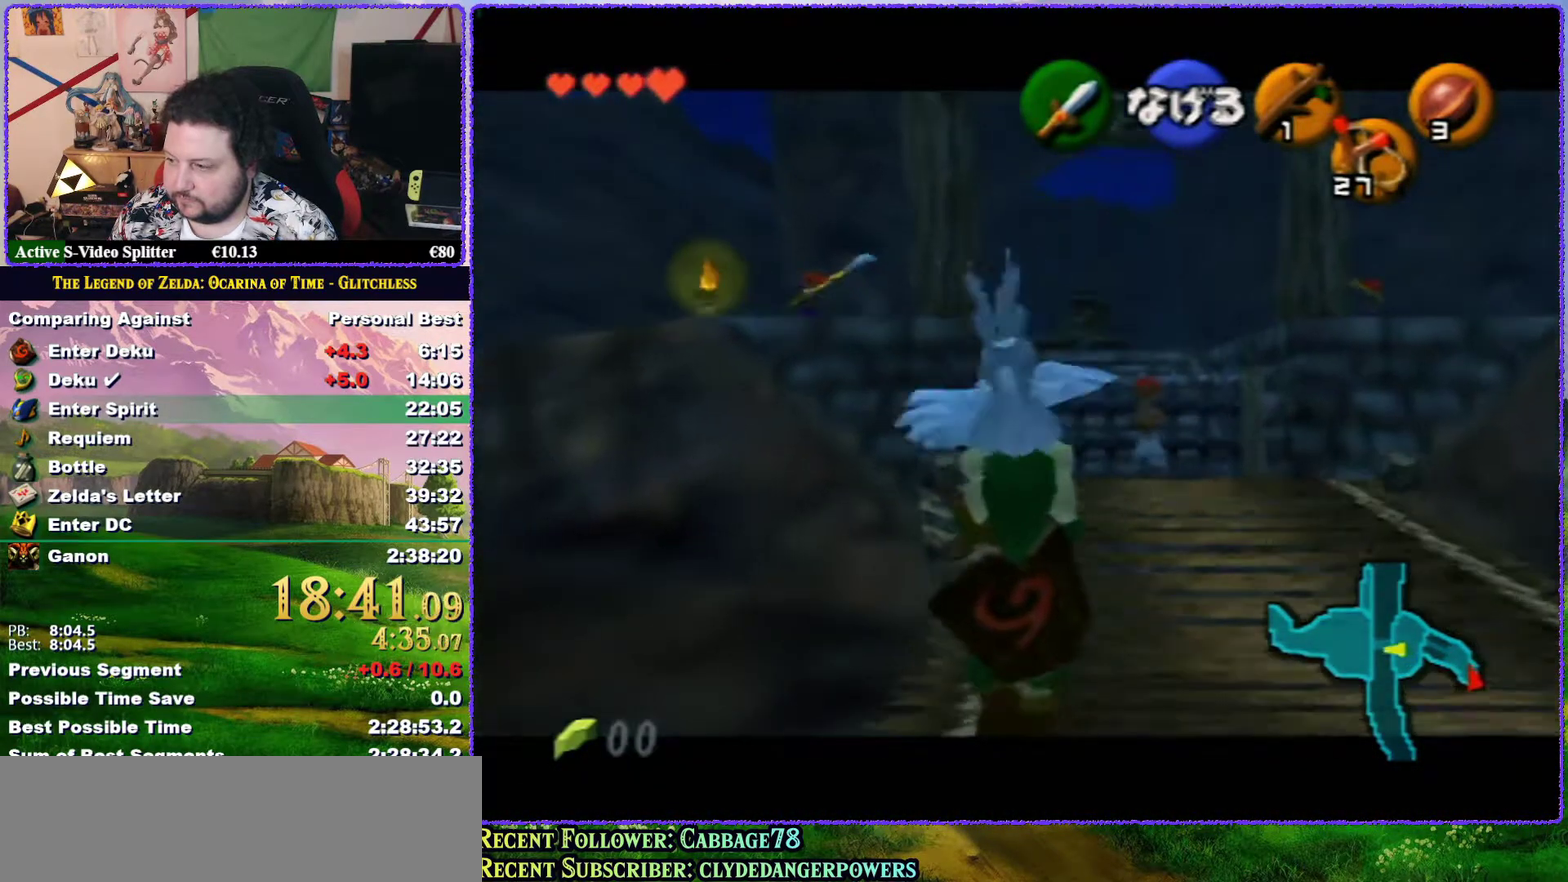
{"buttons": ["Z"], "left_stick": "up", "events": []}
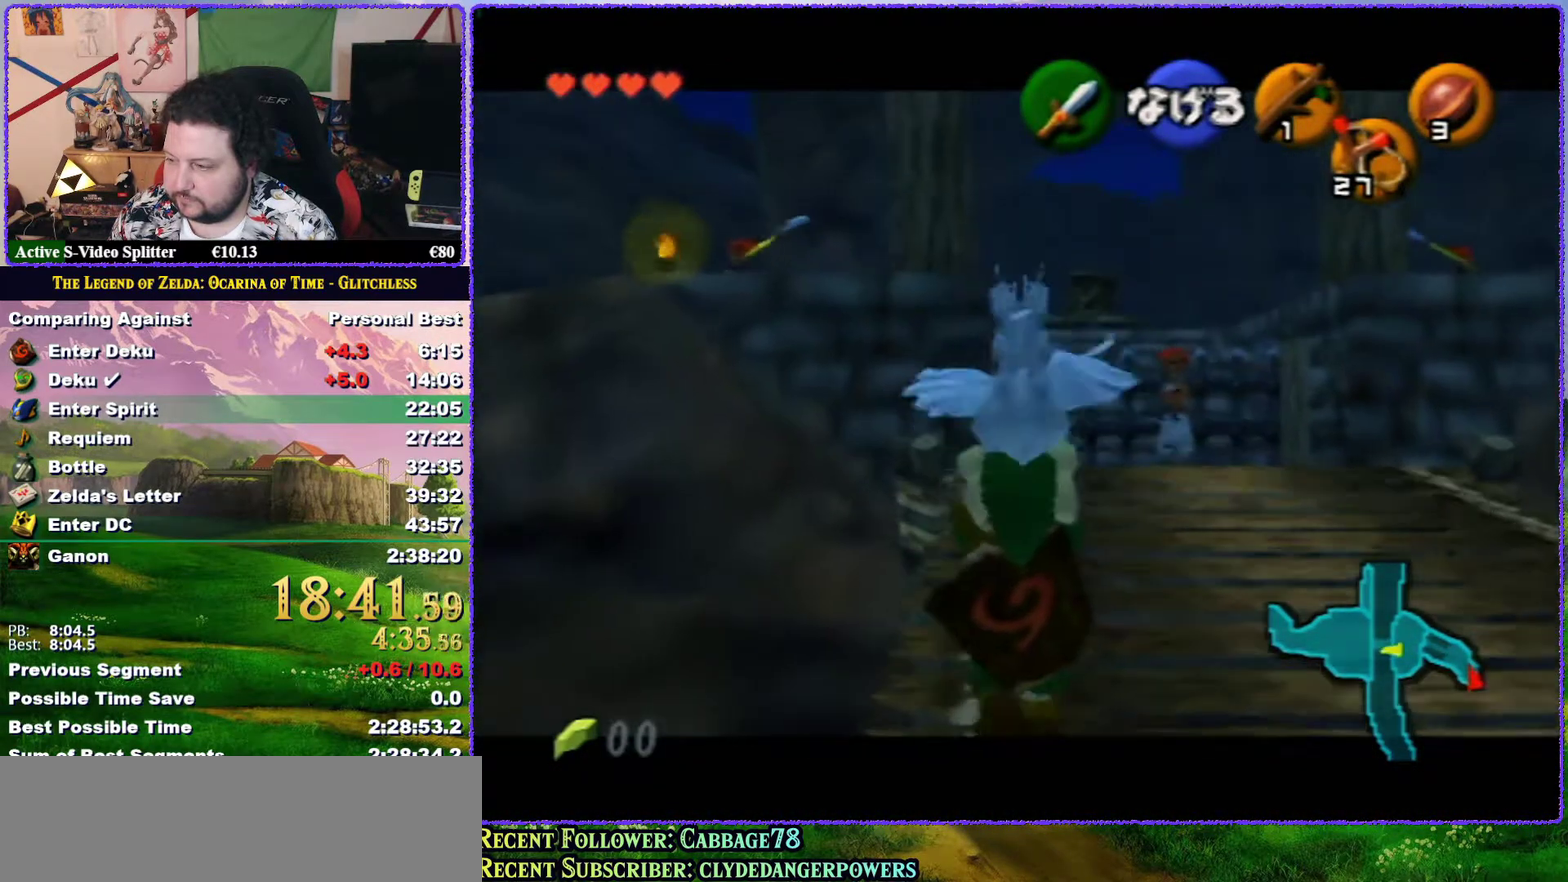
{"buttons": ["Z"], "left_stick": "up", "events": []}
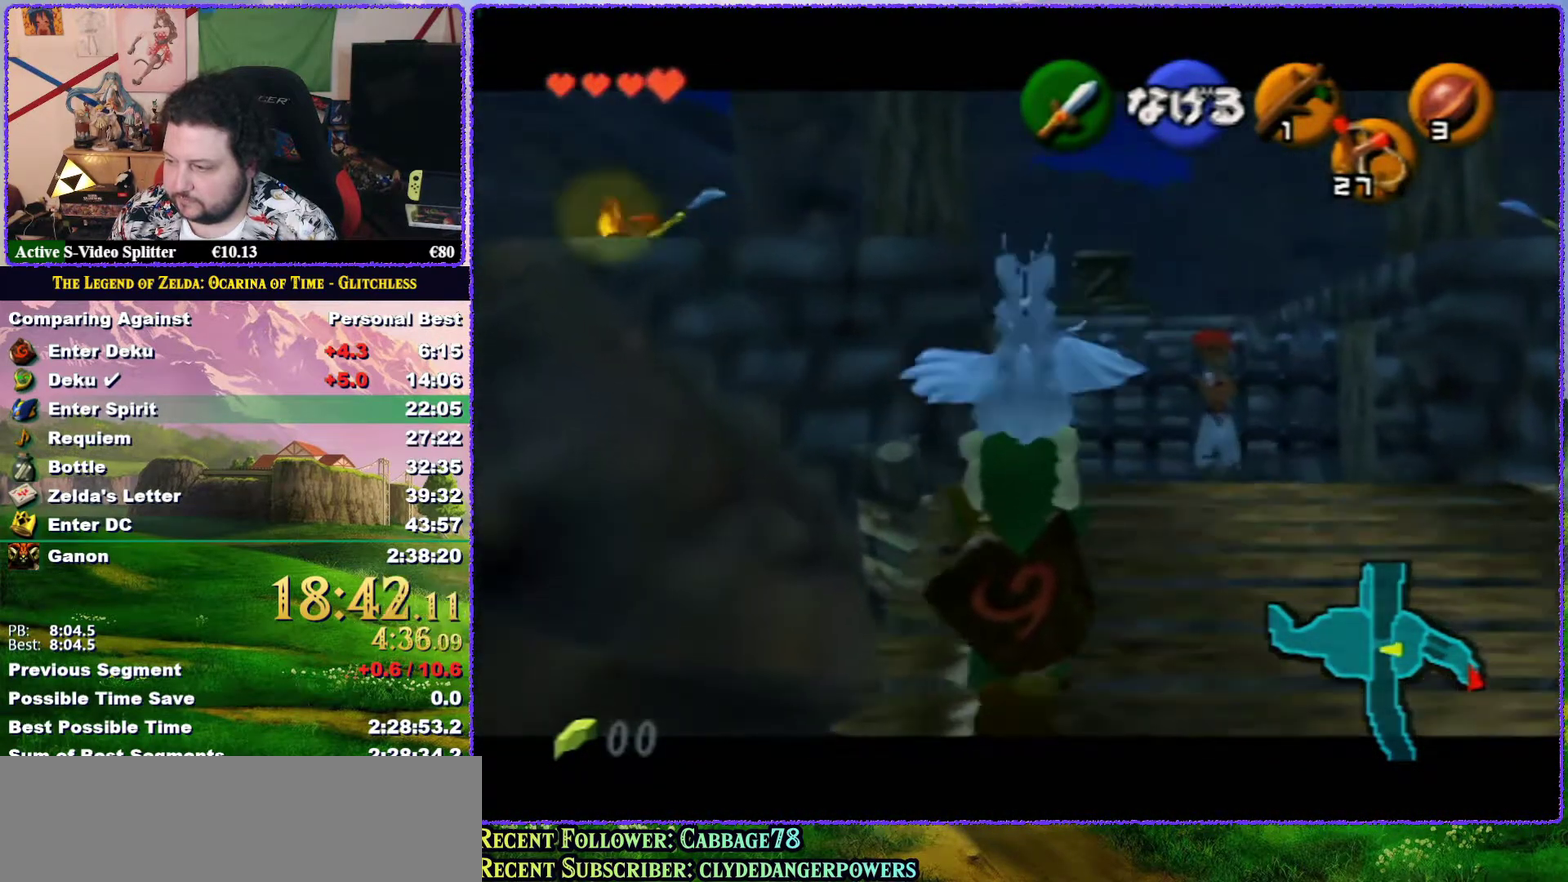
{"buttons": ["Z"], "left_stick": "up", "events": []}
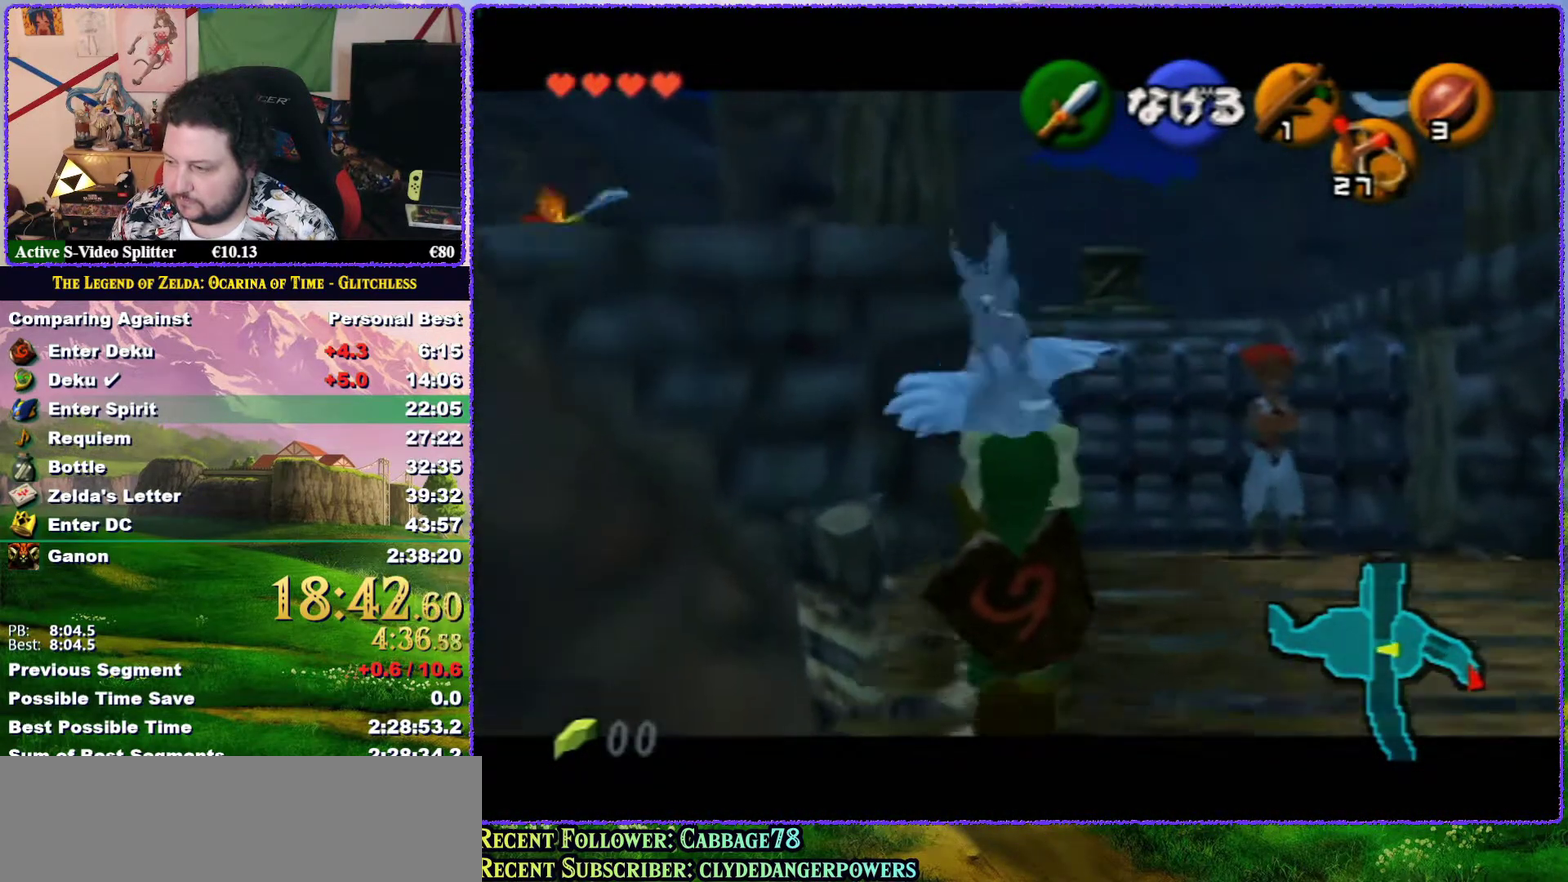
{"buttons": [], "left_stick": "center", "events": [[283, "left_stick", "center"], [350, "Z", "up"]]}
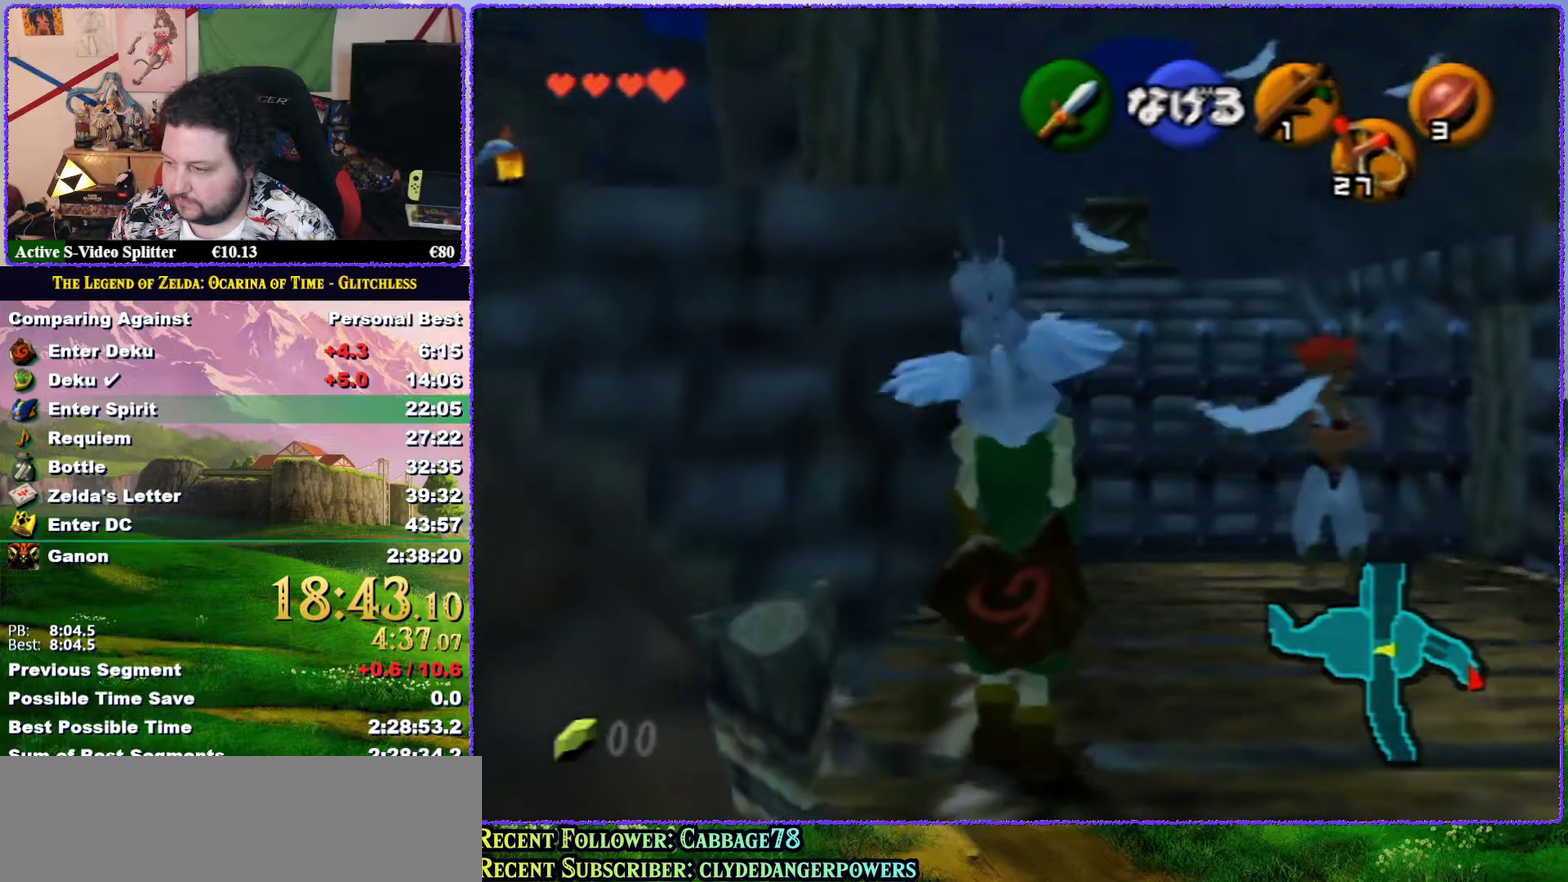
{"buttons": [], "left_stick": "center", "events": [[117, "left_stick", "up"], [400, "left_stick", "center"]]}
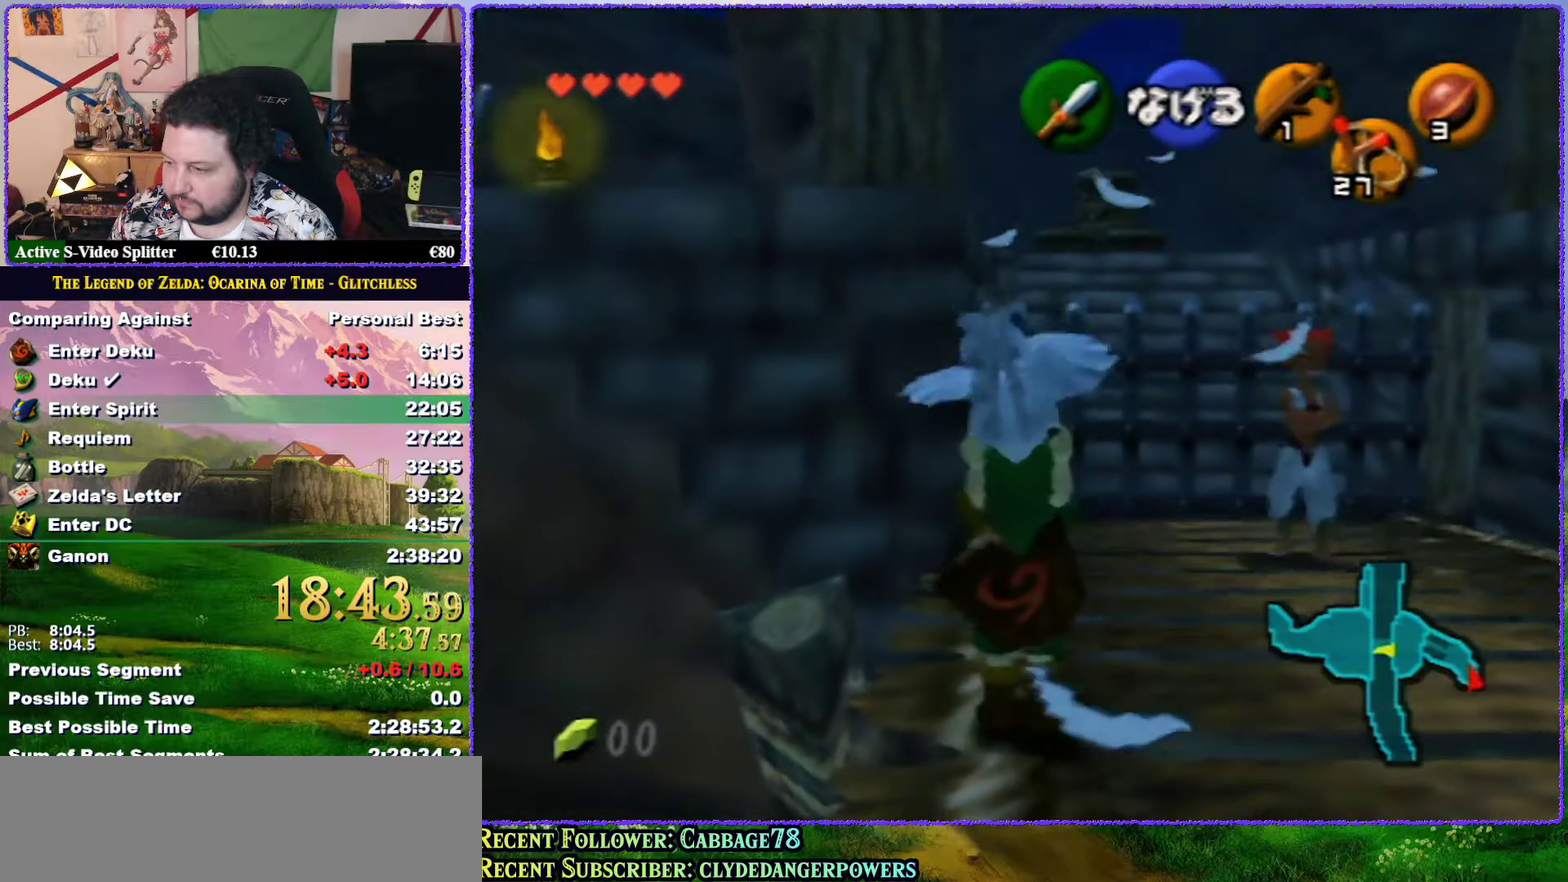
{"buttons": [], "left_stick": "center", "events": [[233, "left_stick", "up"], [433, "left_stick", "center"]]}
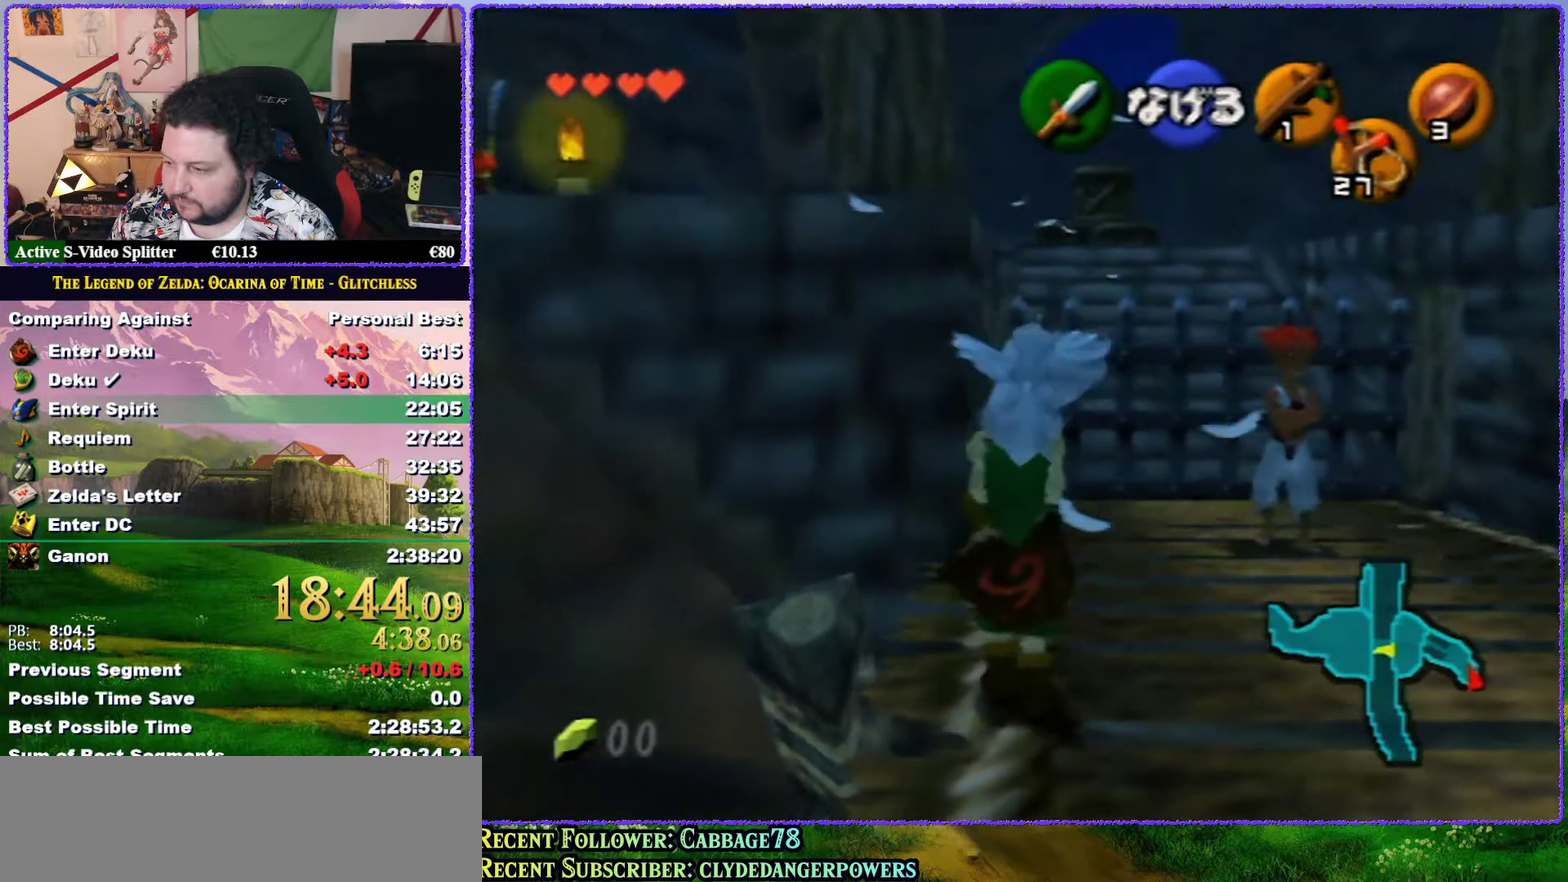
{"buttons": [], "left_stick": "center", "events": [[333, "left_stick", "up"], [450, "left_stick", "center"]]}
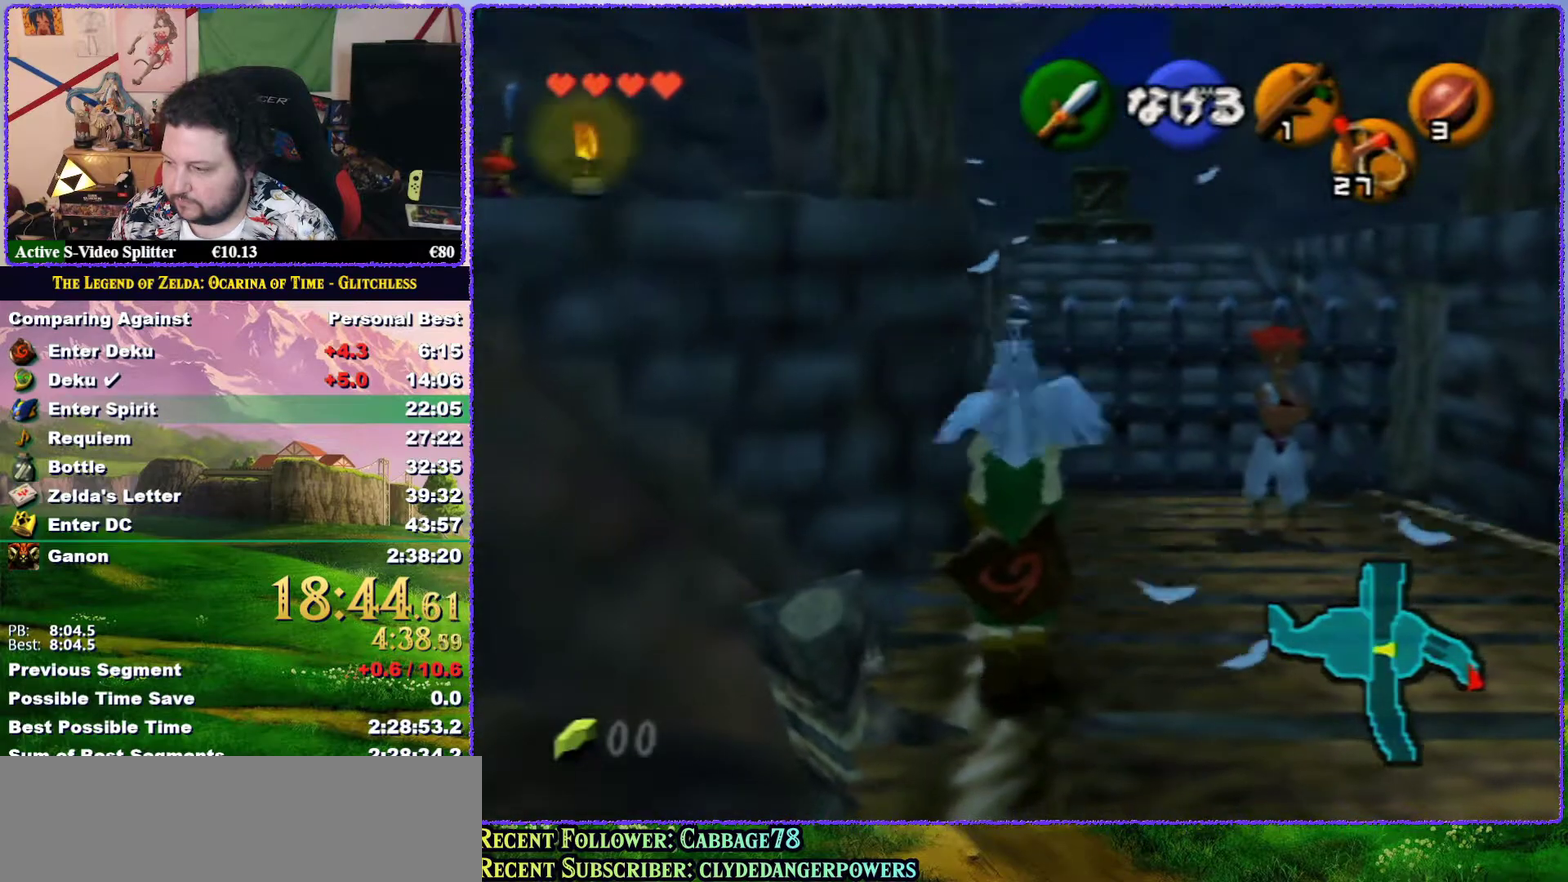
{"buttons": [], "left_stick": "center", "events": []}
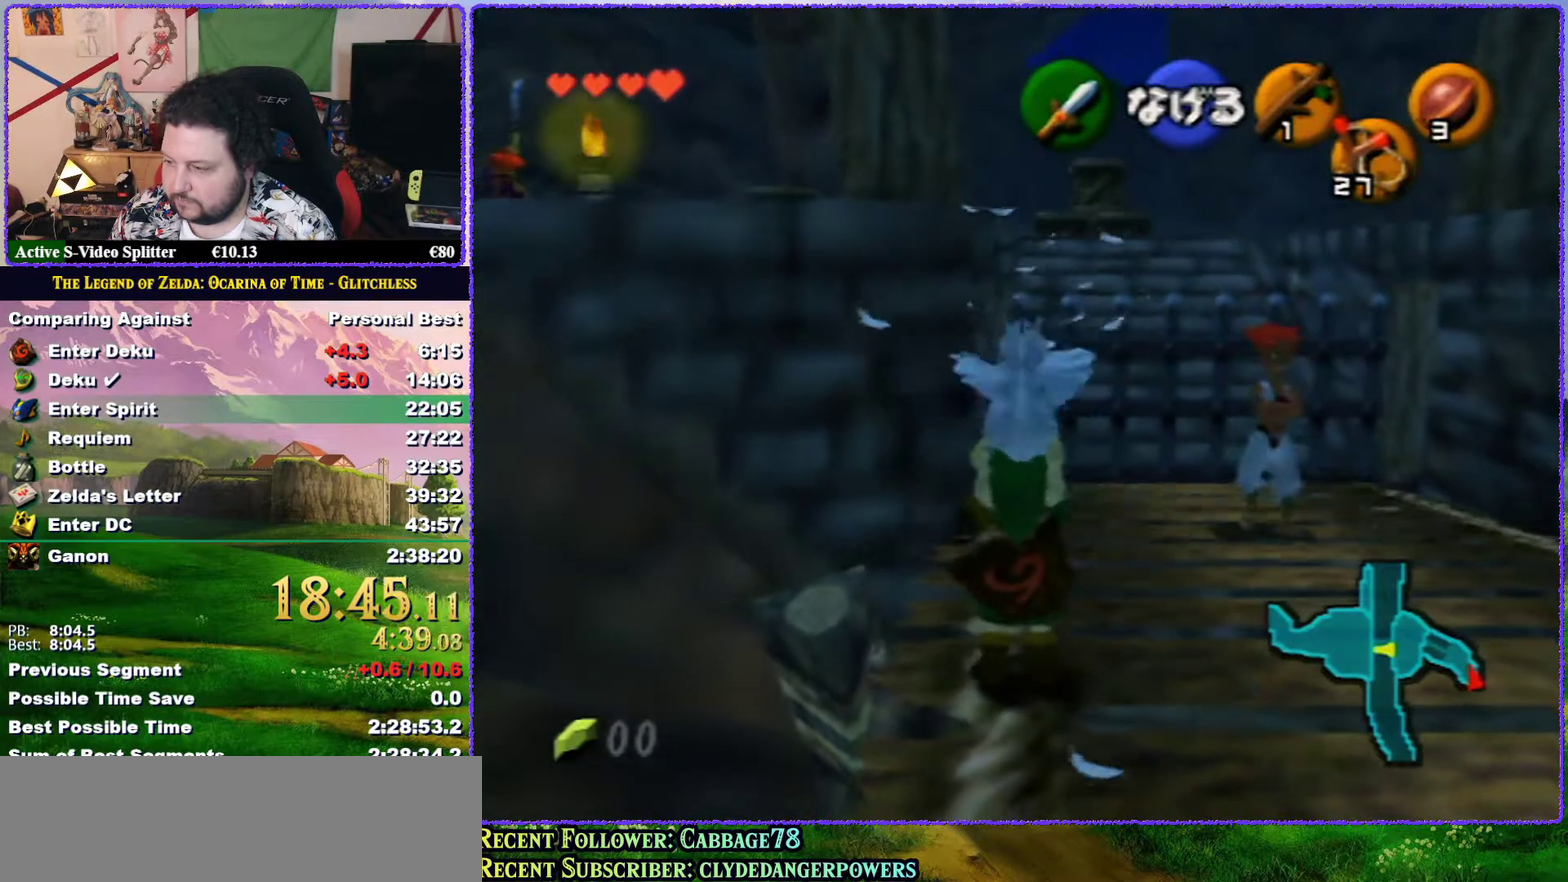
{"buttons": [], "left_stick": "center", "events": [[83, "Z", "down"], [300, "Z", "up"]]}
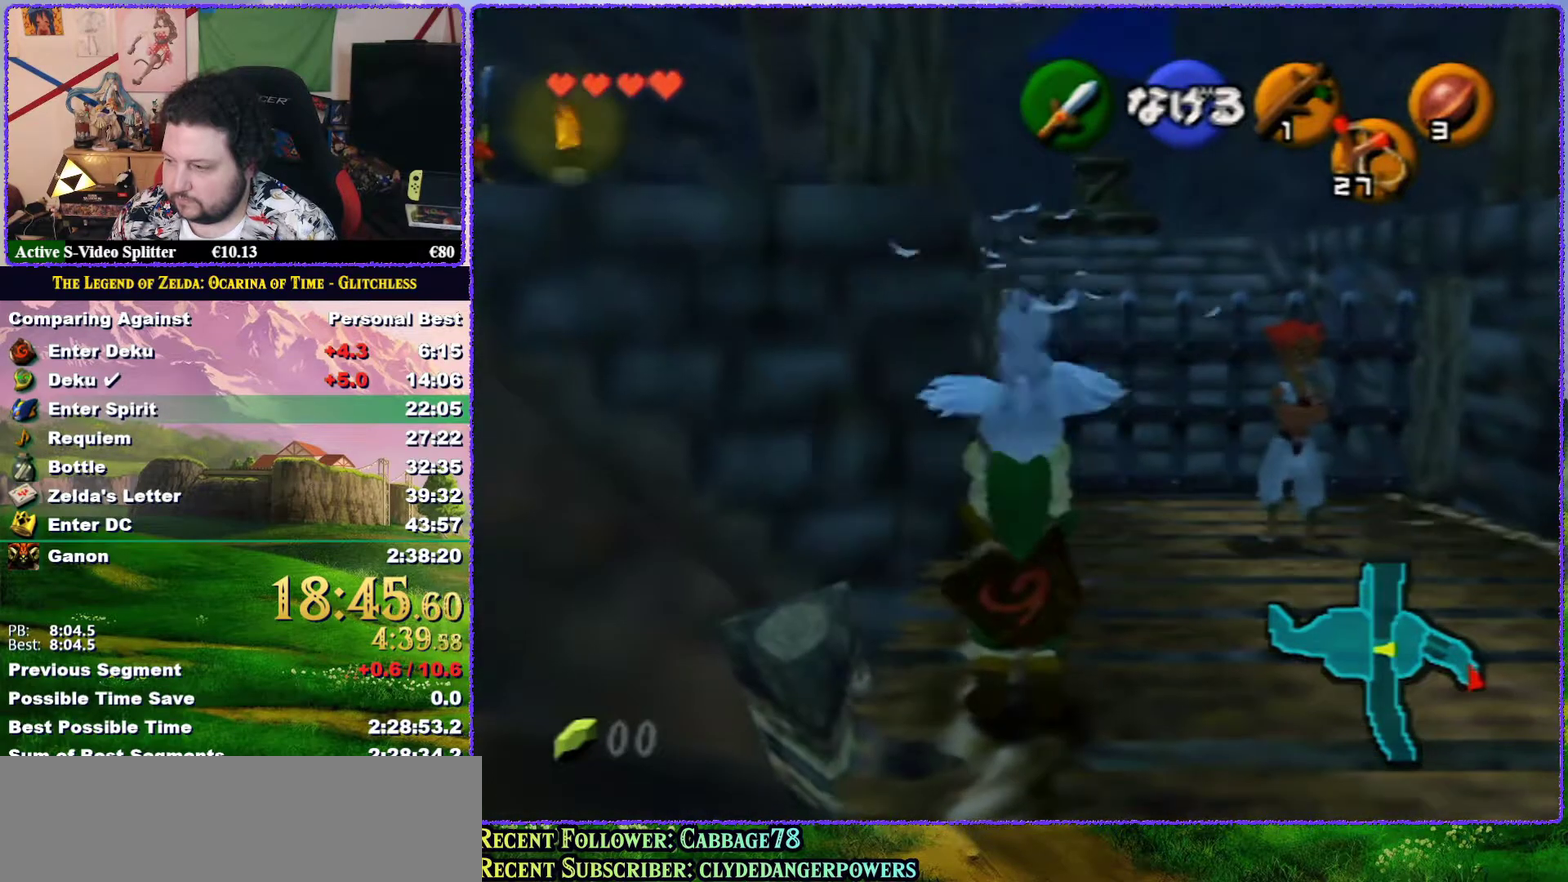
{"buttons": [], "left_stick": "center", "events": []}
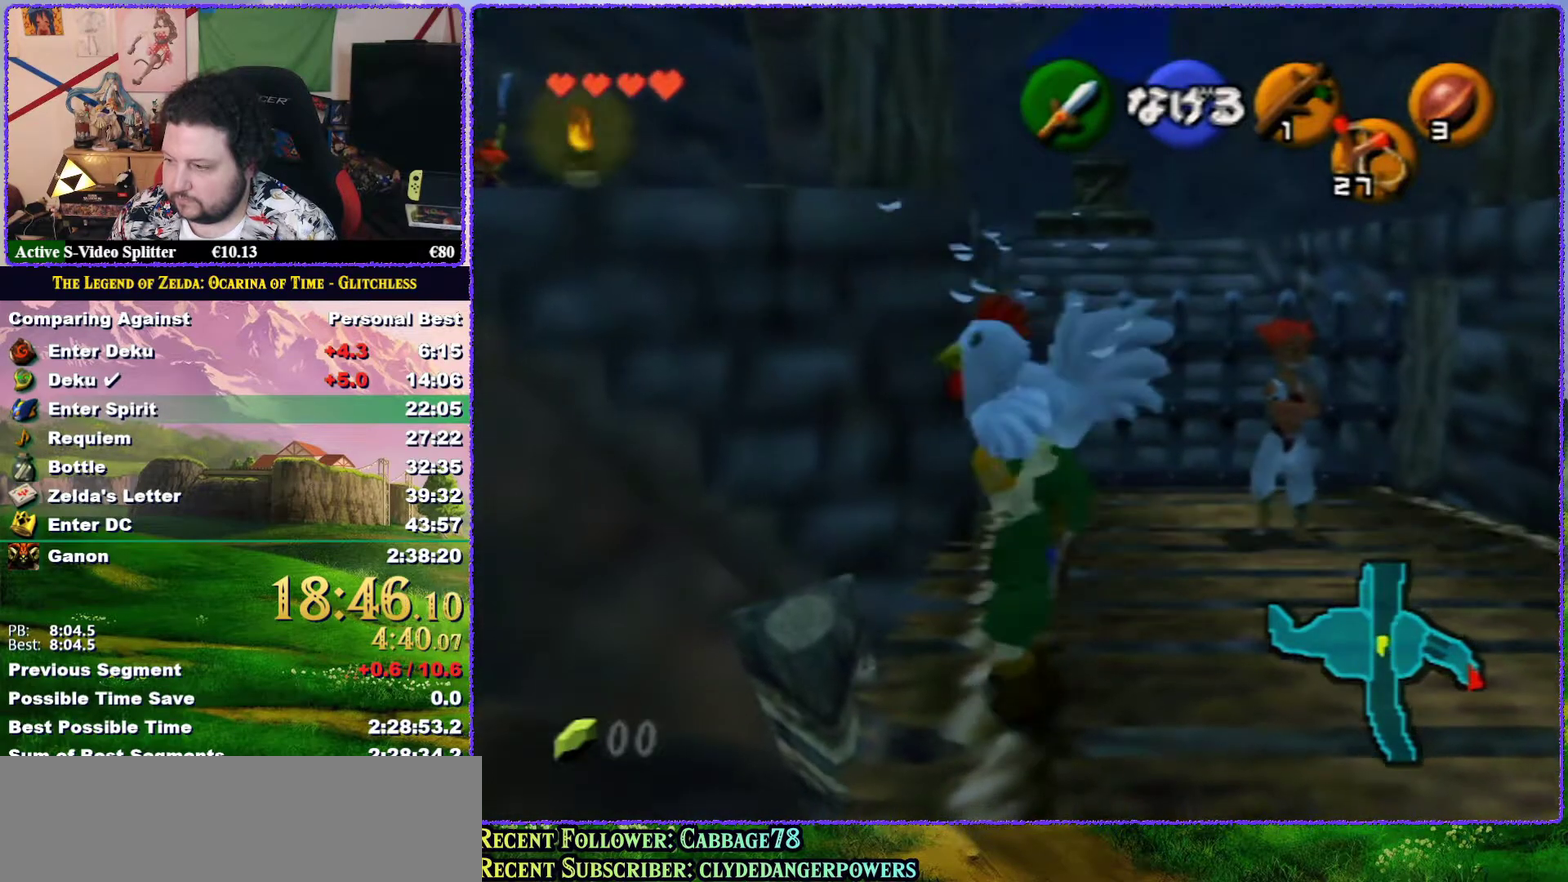
{"buttons": ["Z"], "left_stick": "center", "events": [[350, "Z", "down"]]}
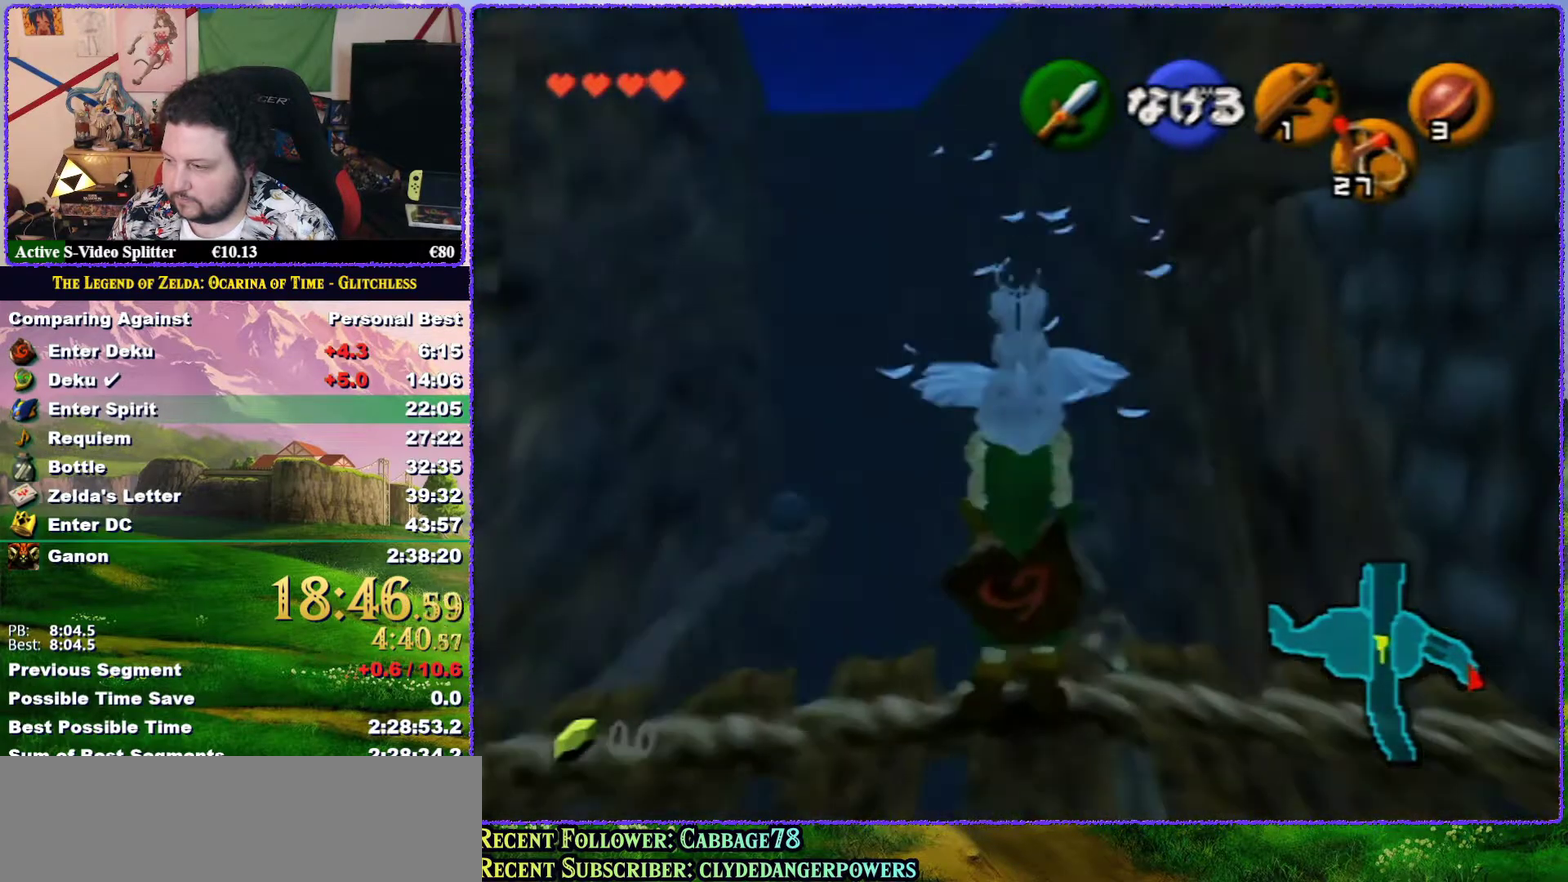
{"buttons": ["R1", "Z"], "left_stick": "center", "events": [[83, "R1", "down"], [167, "A", "down"], [283, "A", "up"]]}
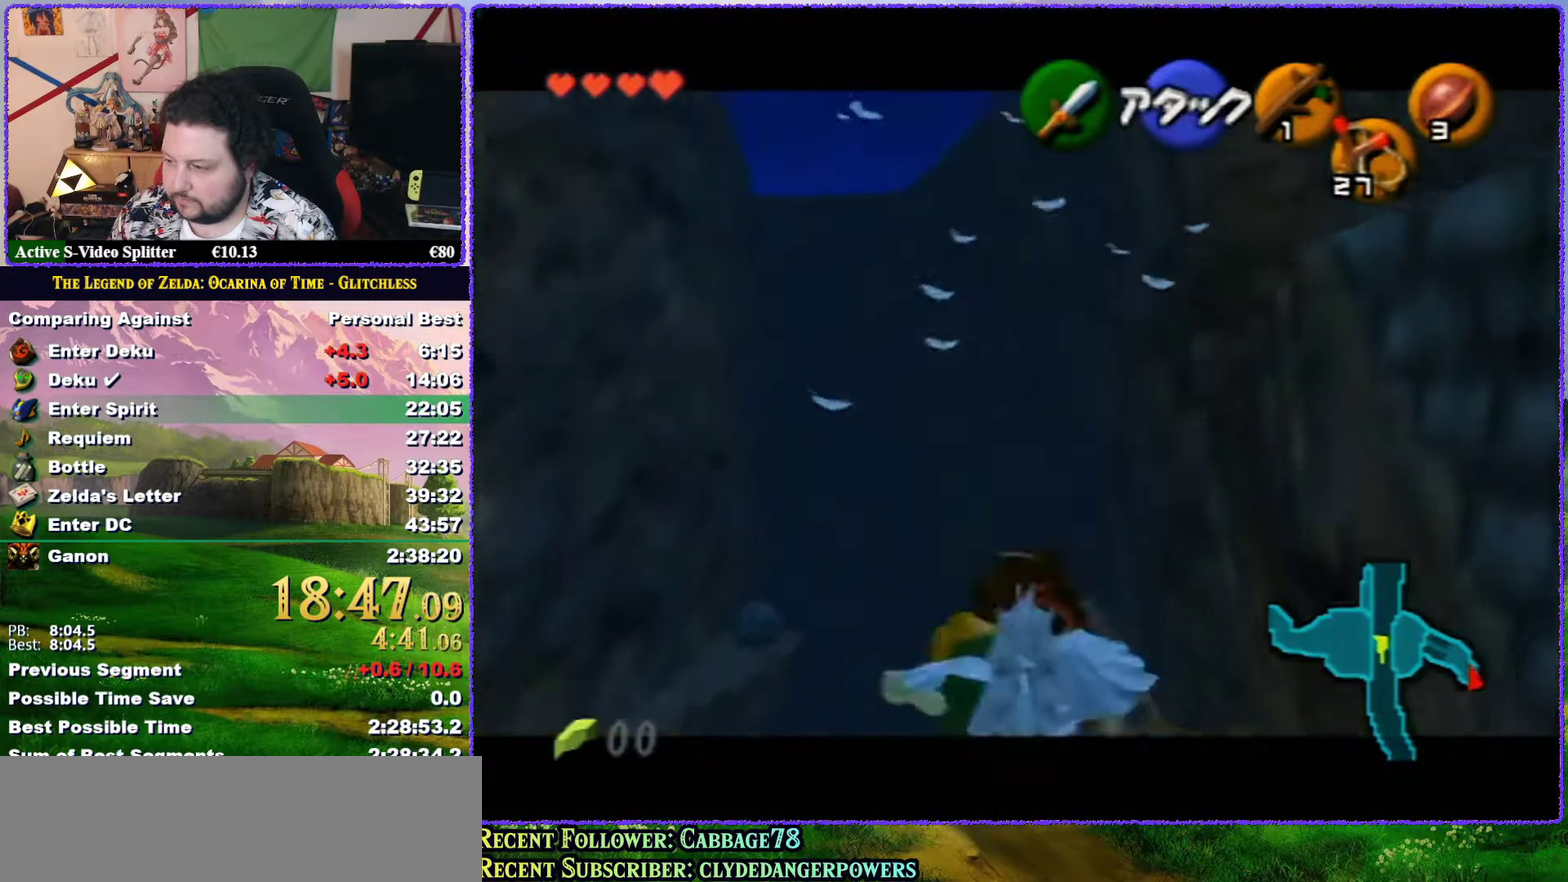
{"buttons": [], "left_stick": "center", "events": [[83, "R1", "up"], [150, "Z", "up"]]}
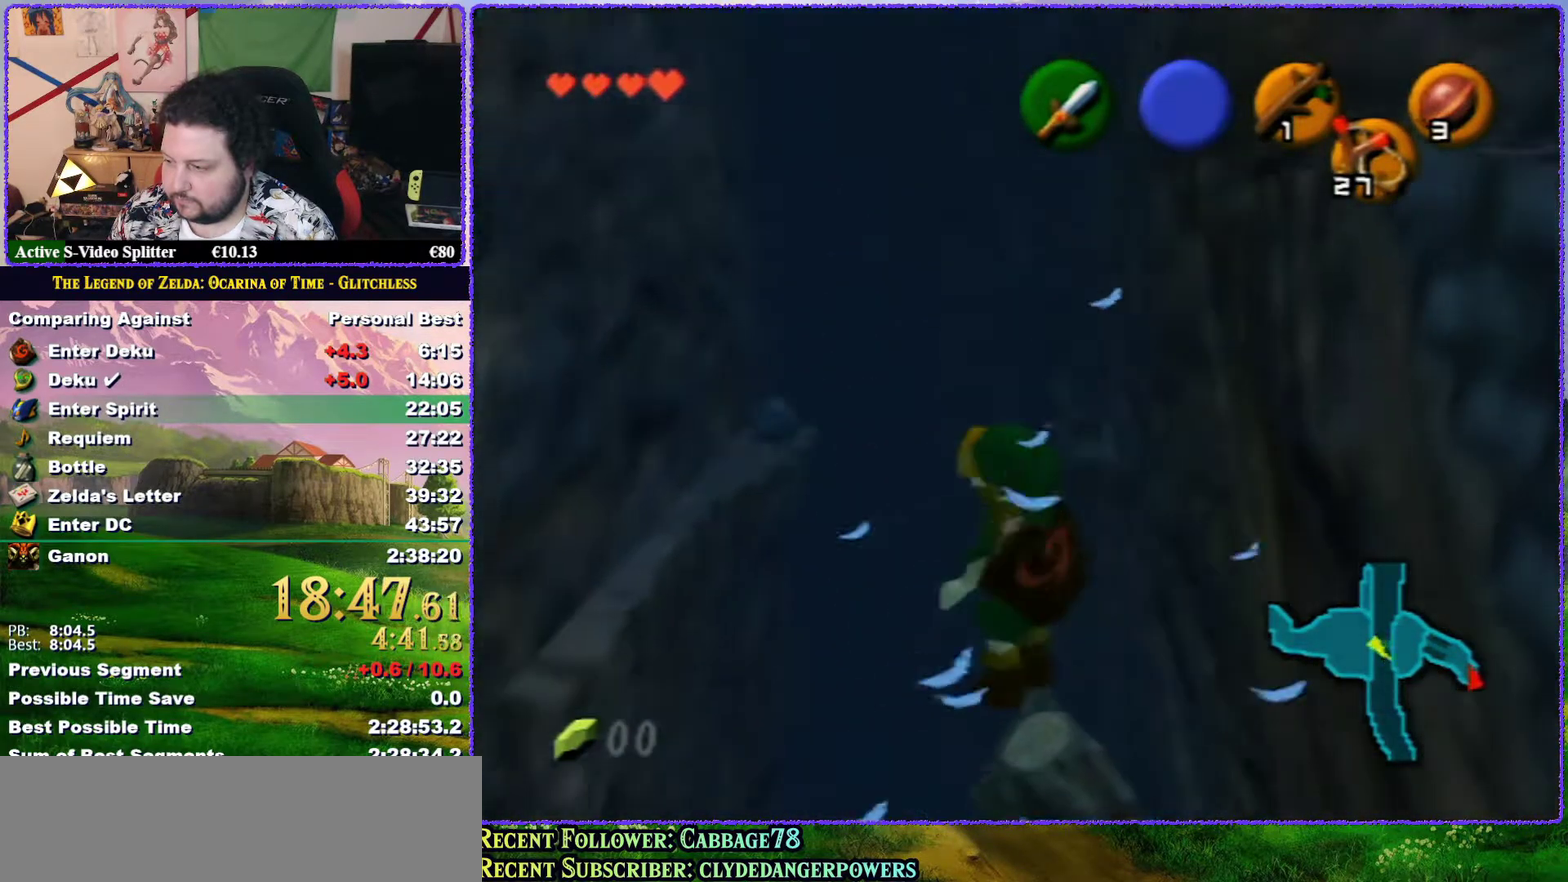
{"buttons": [], "left_stick": "center", "events": []}
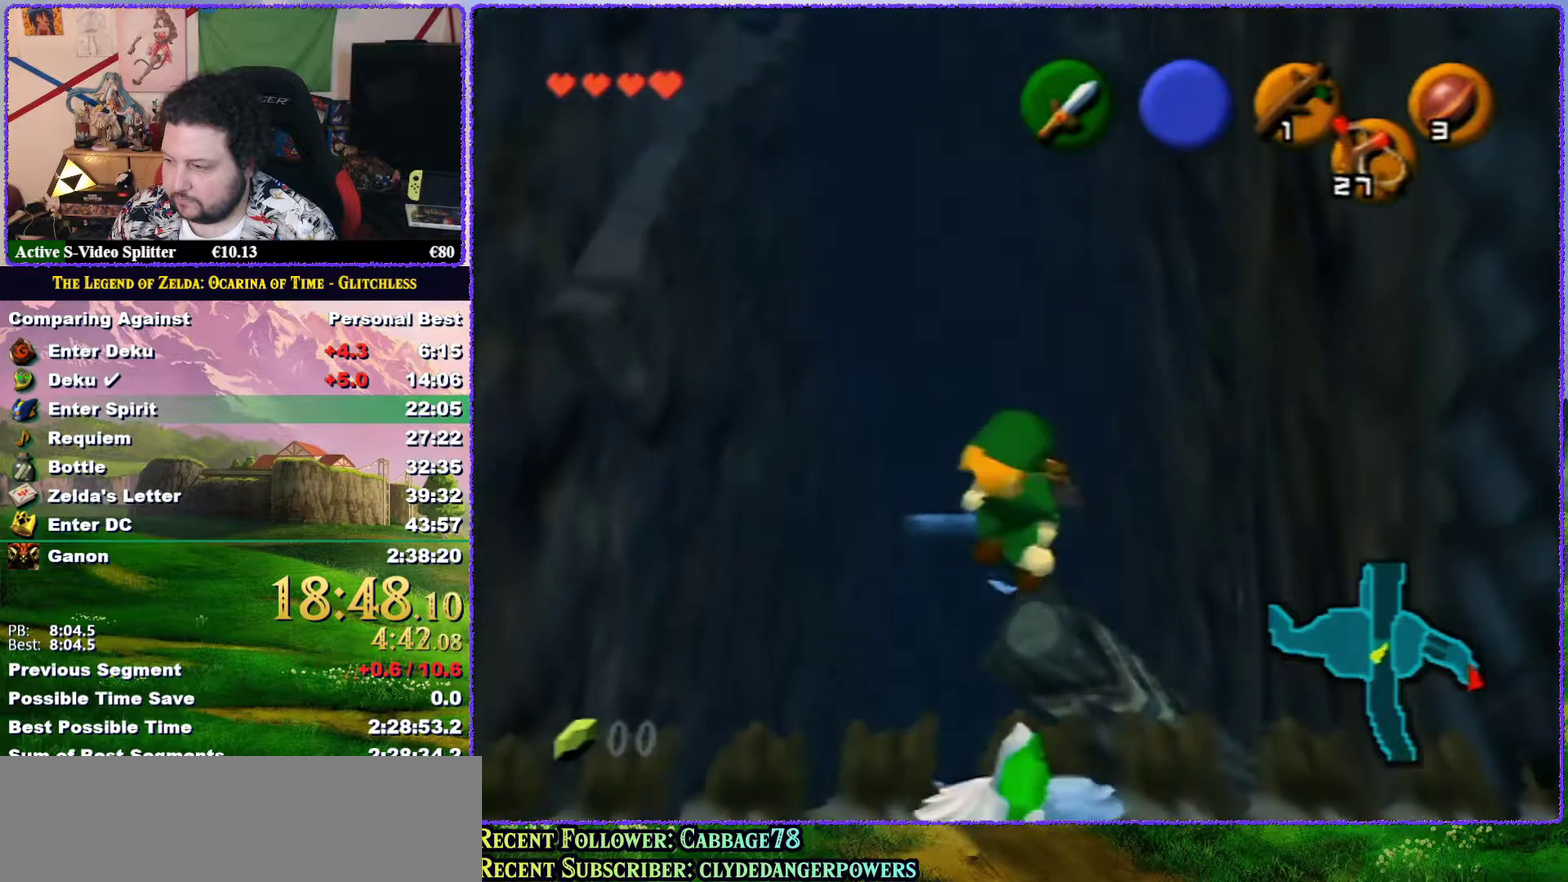
{"buttons": [], "left_stick": "center", "events": []}
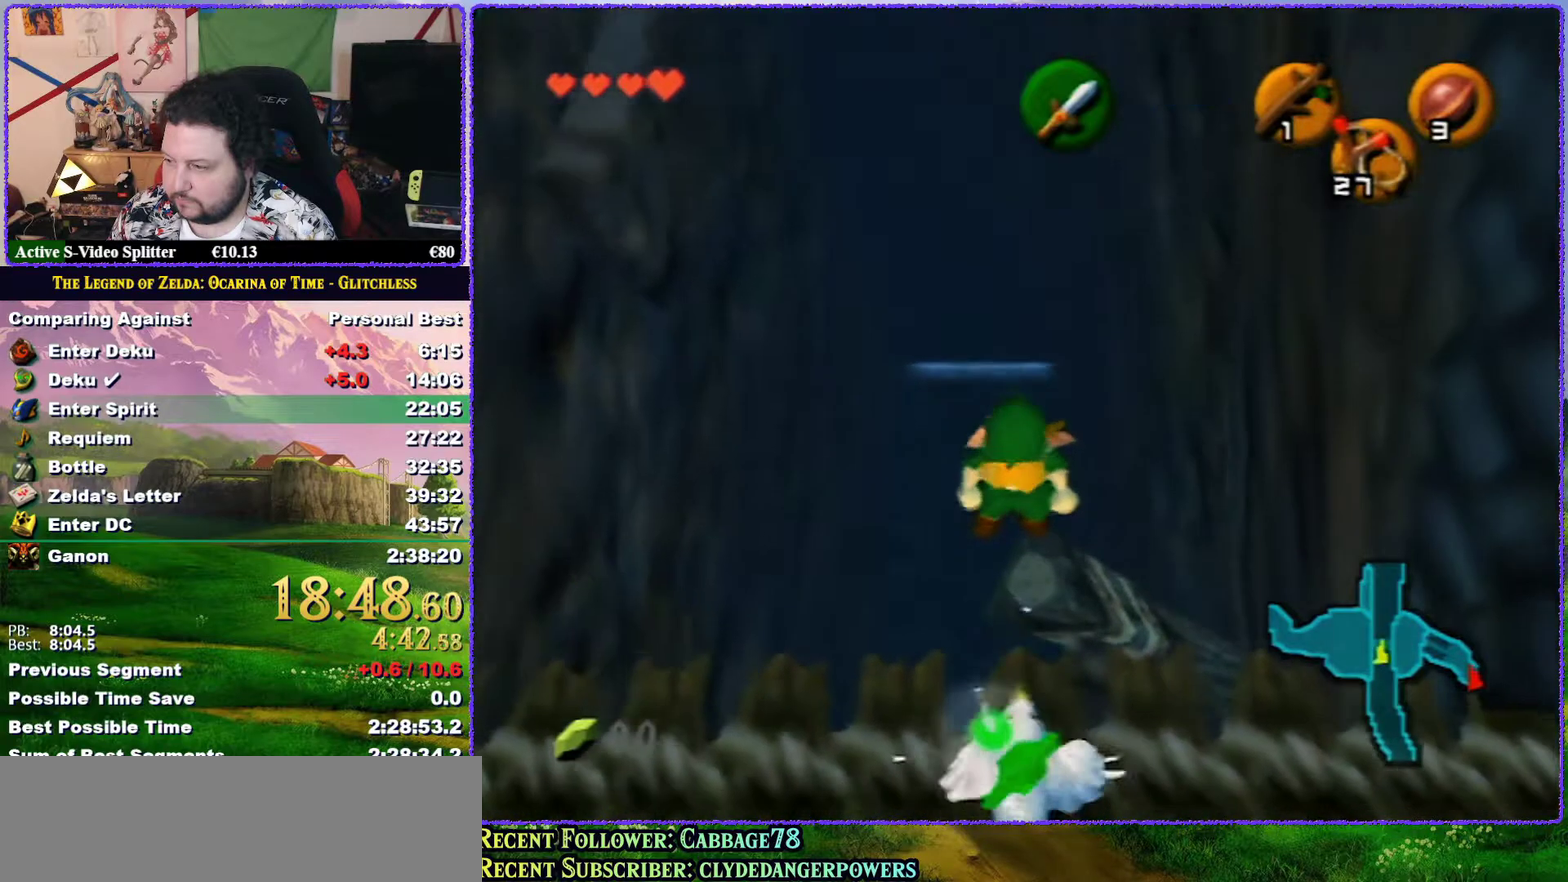
{"buttons": [], "left_stick": "center", "events": [[83, "A", "down"], [317, "A", "up"]]}
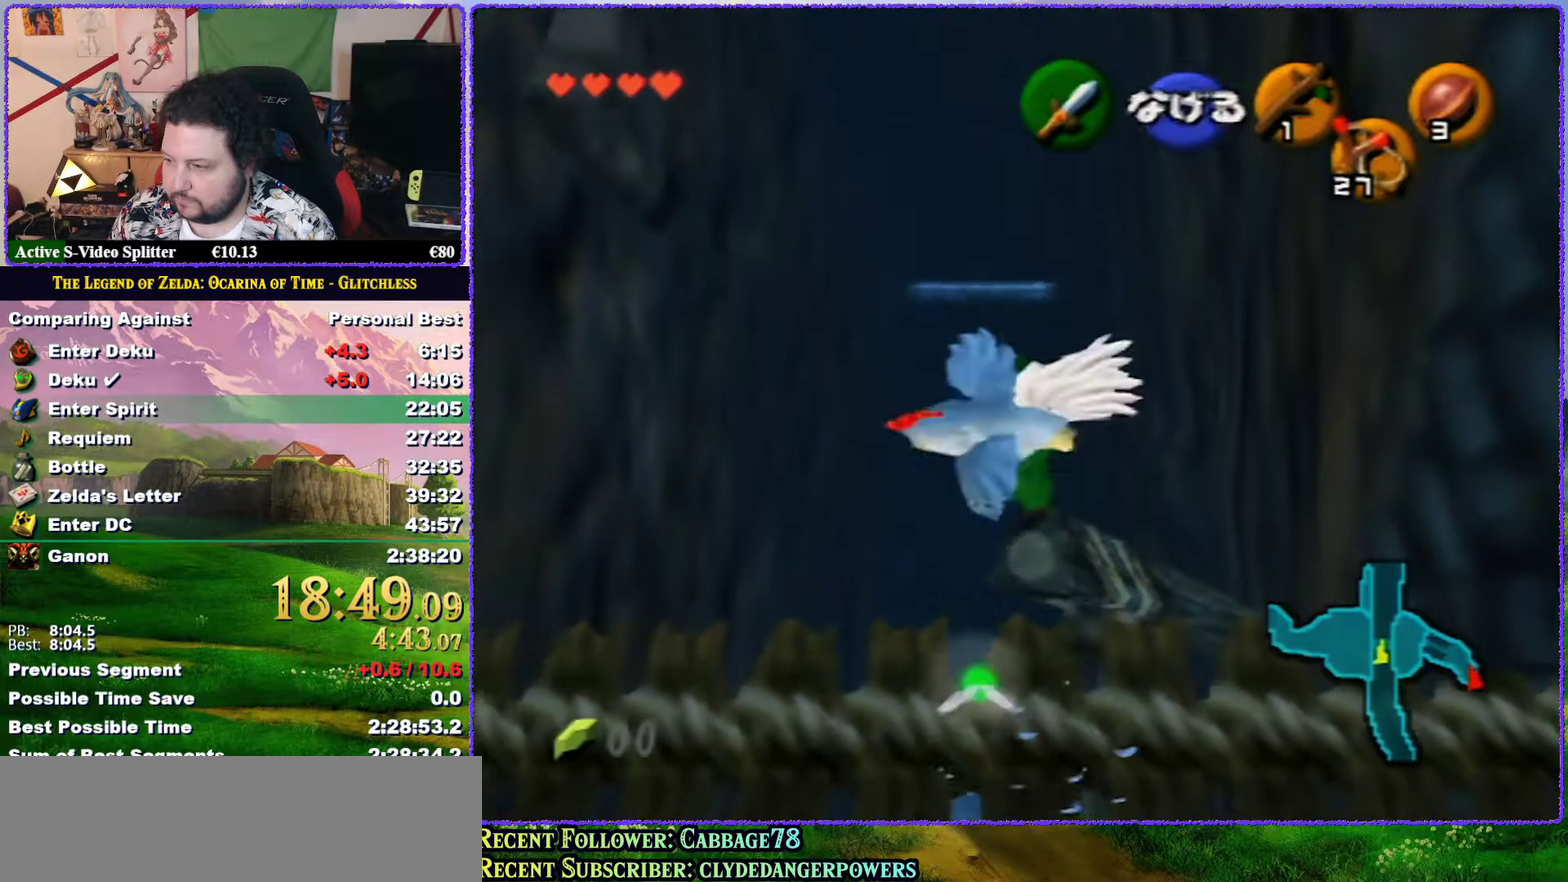
{"buttons": ["Z"], "left_stick": "center", "events": [[150, "Z", "down"]]}
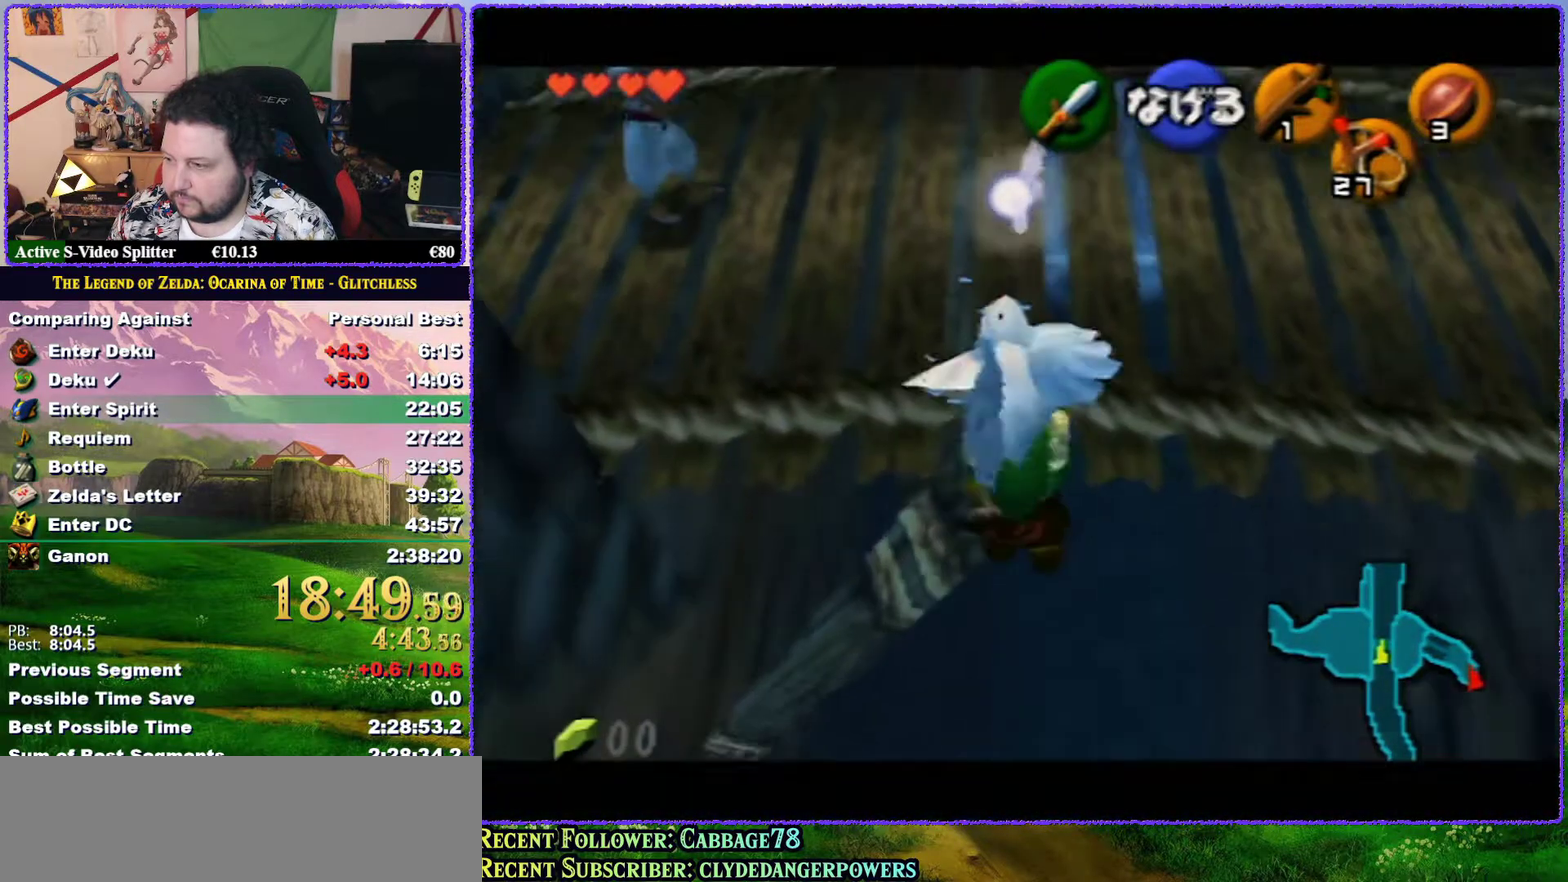
{"buttons": [], "left_stick": "center", "events": [[383, "Z", "up"]]}
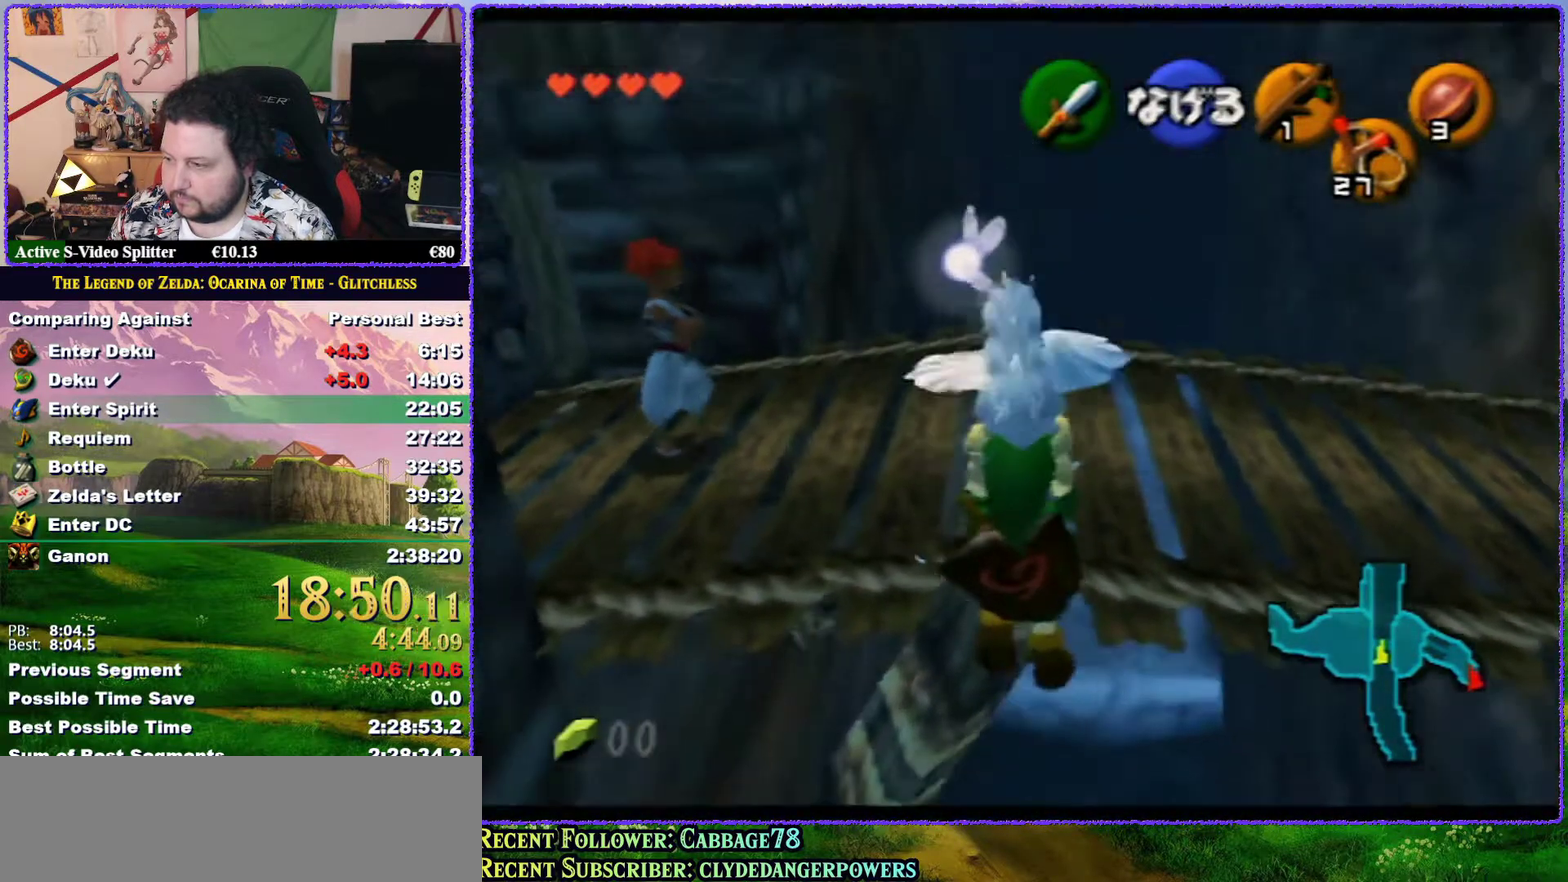
{"buttons": [], "left_stick": "center", "events": []}
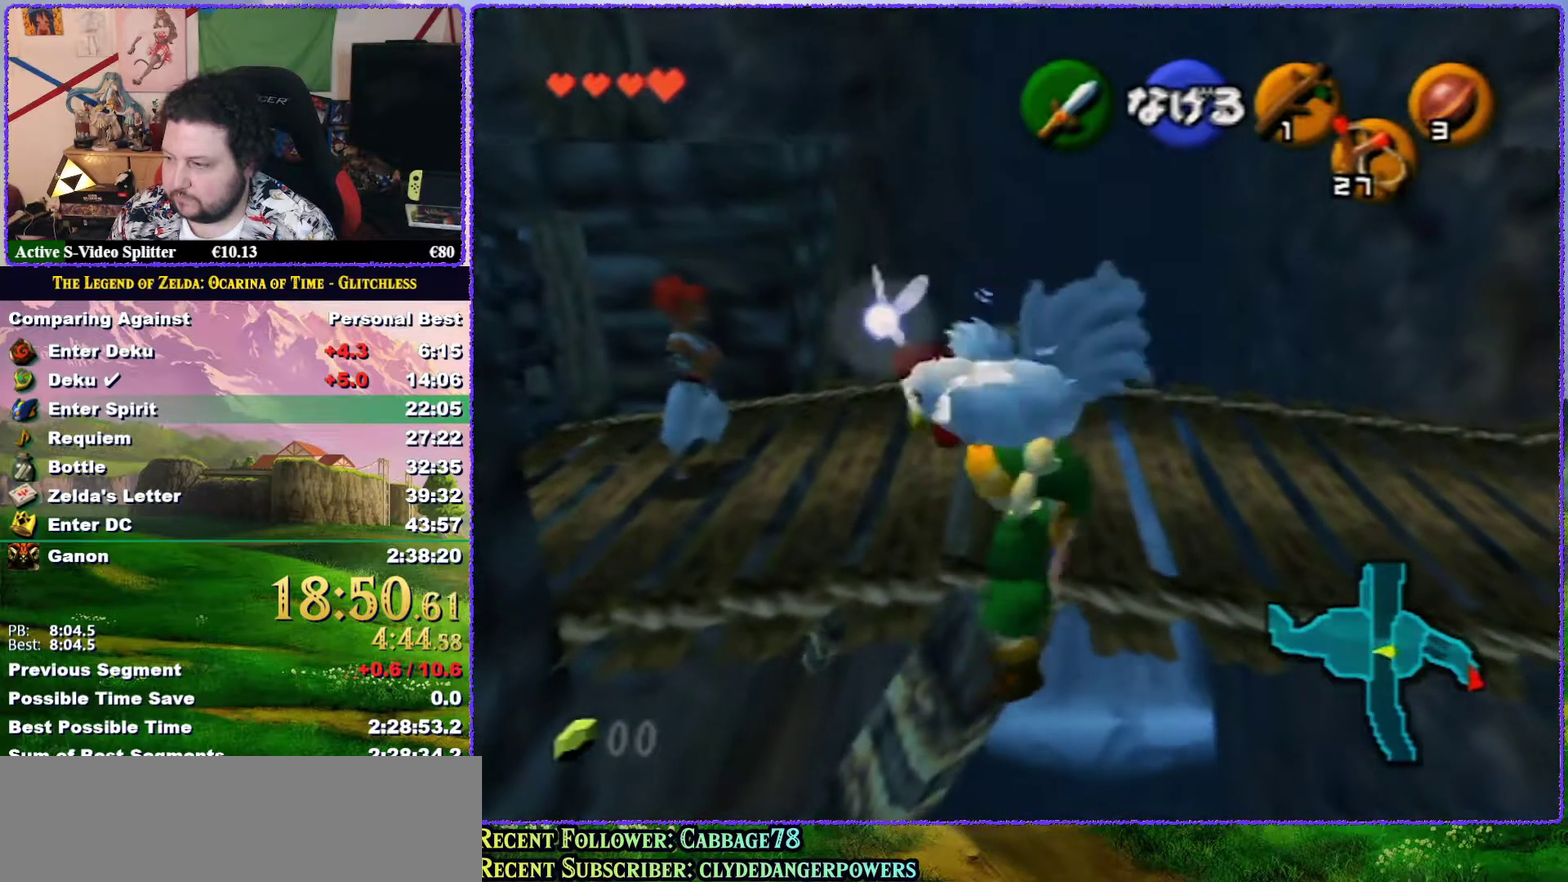
{"buttons": [], "left_stick": "center", "events": []}
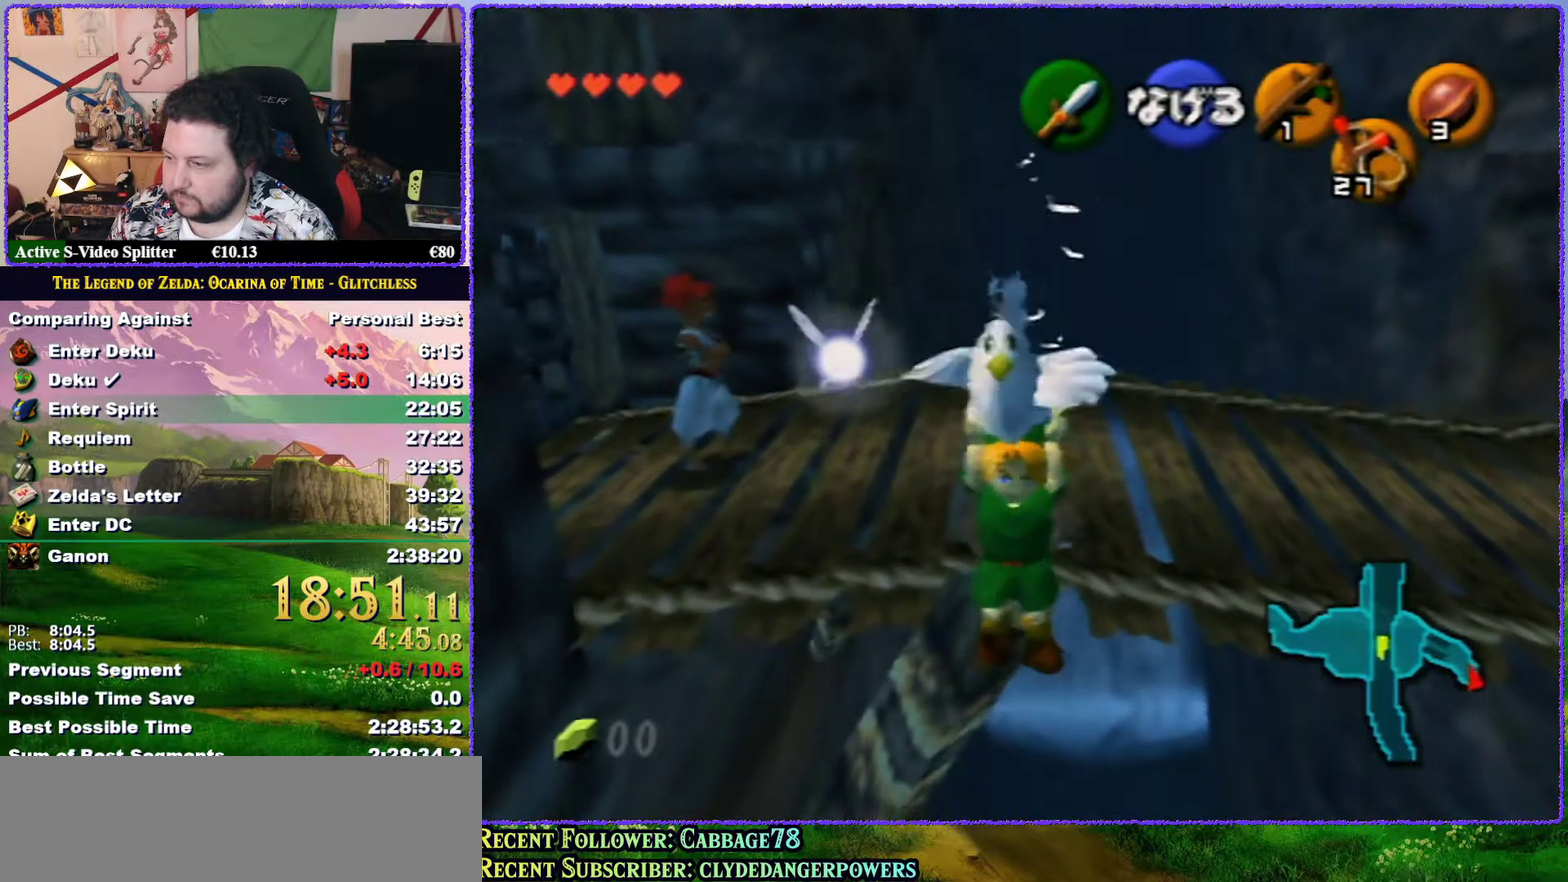
{"buttons": [], "left_stick": "center", "events": [[400, "START", "down"], [500, "START", "up"]]}
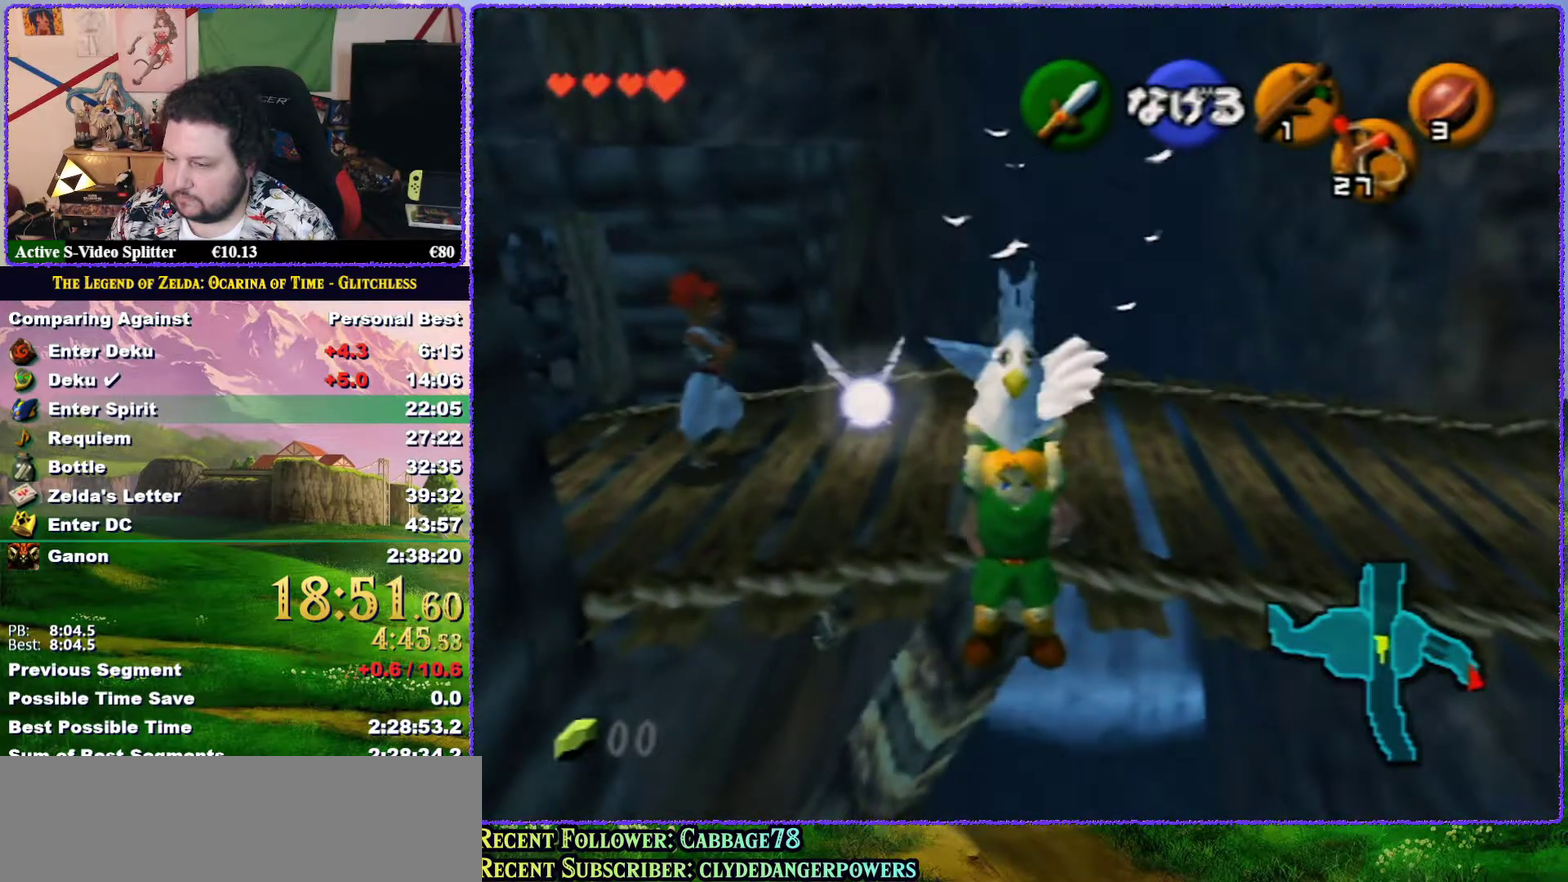
{"buttons": [], "left_stick": "up", "events": [[183, "left_stick", "up"]]}
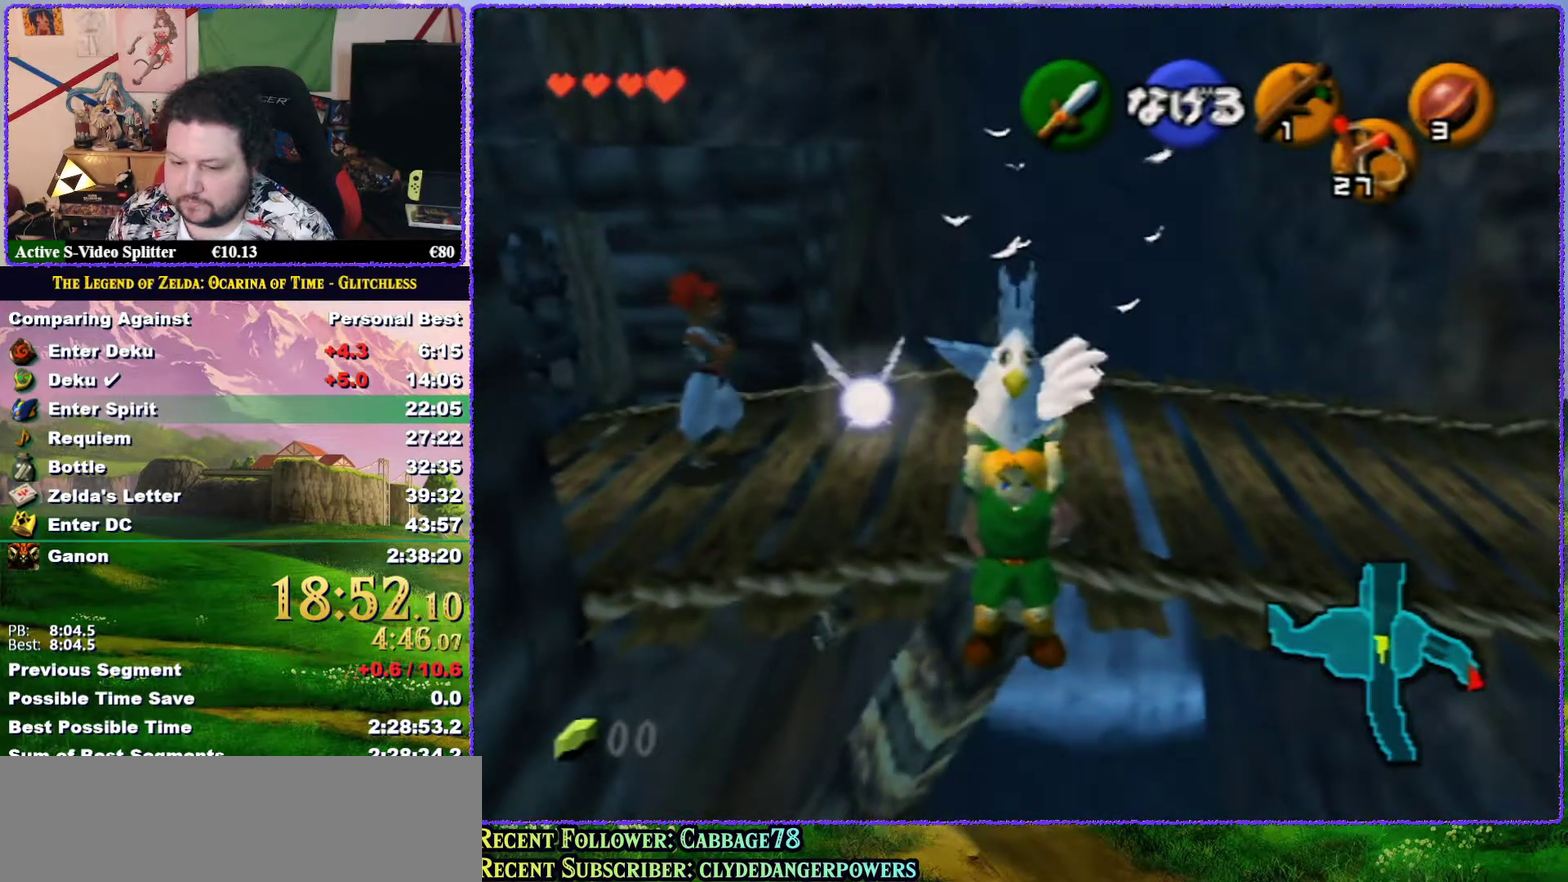
{"buttons": [], "left_stick": "up", "events": []}
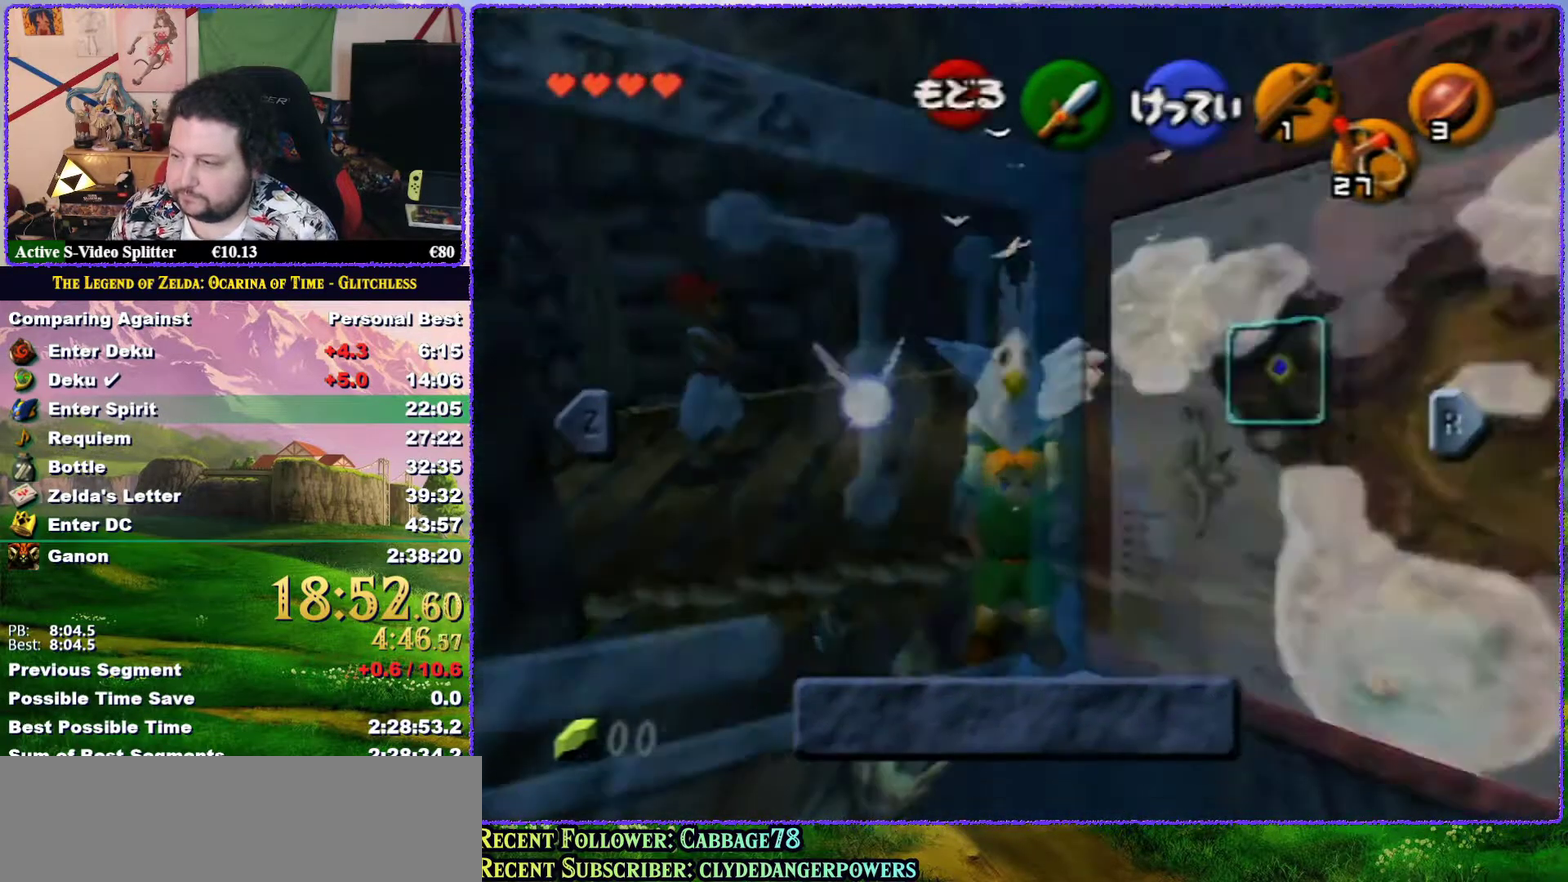
{"buttons": [], "left_stick": "up", "events": [[367, "START", "down"], [467, "START", "up"]]}
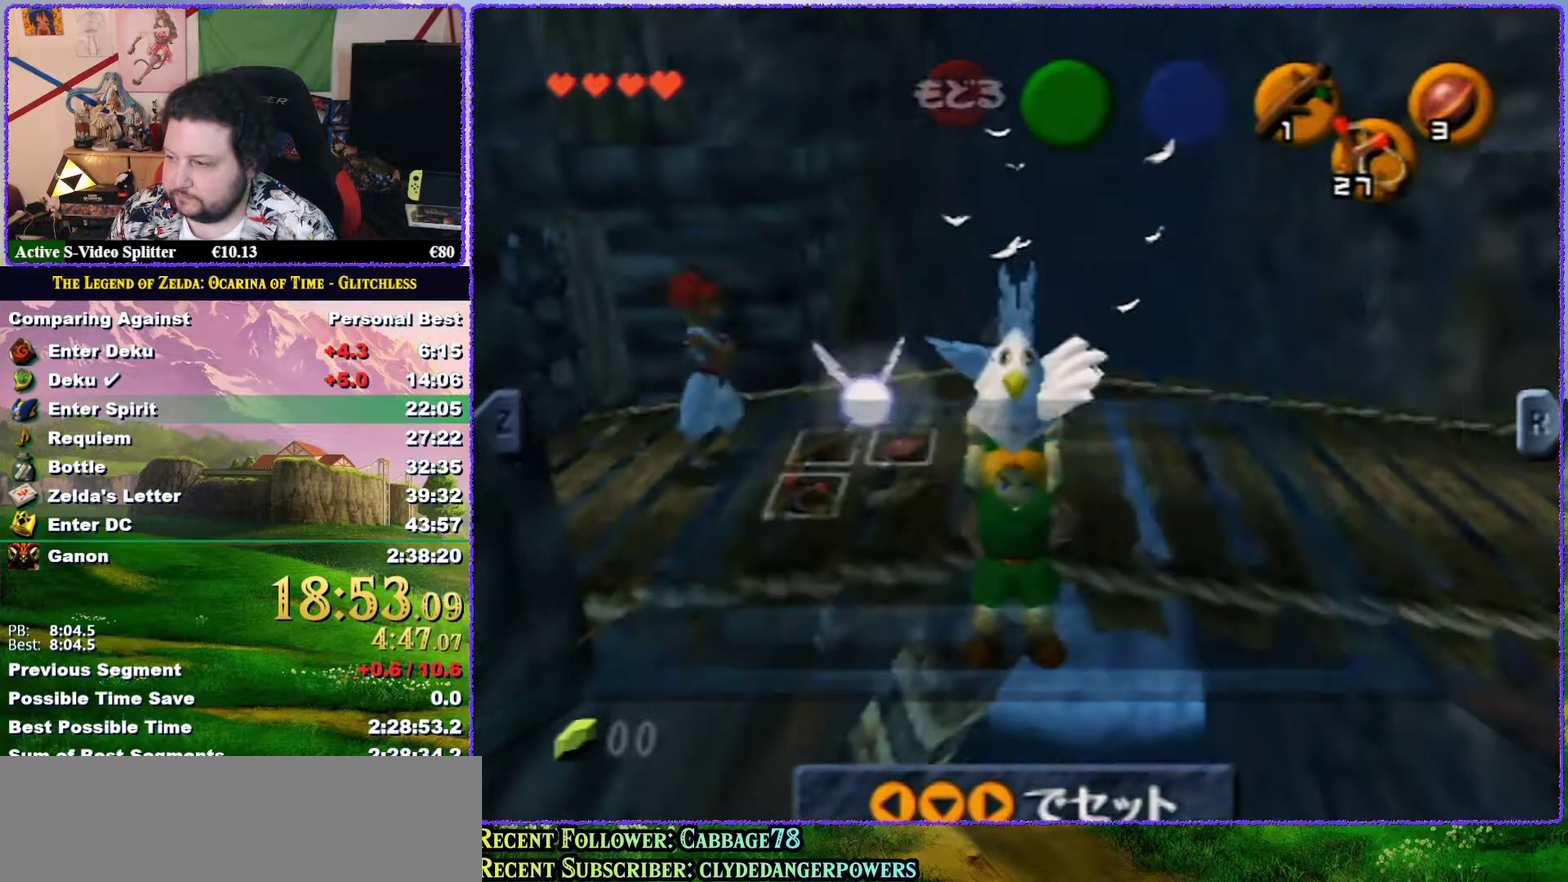
{"buttons": [], "left_stick": "up", "events": []}
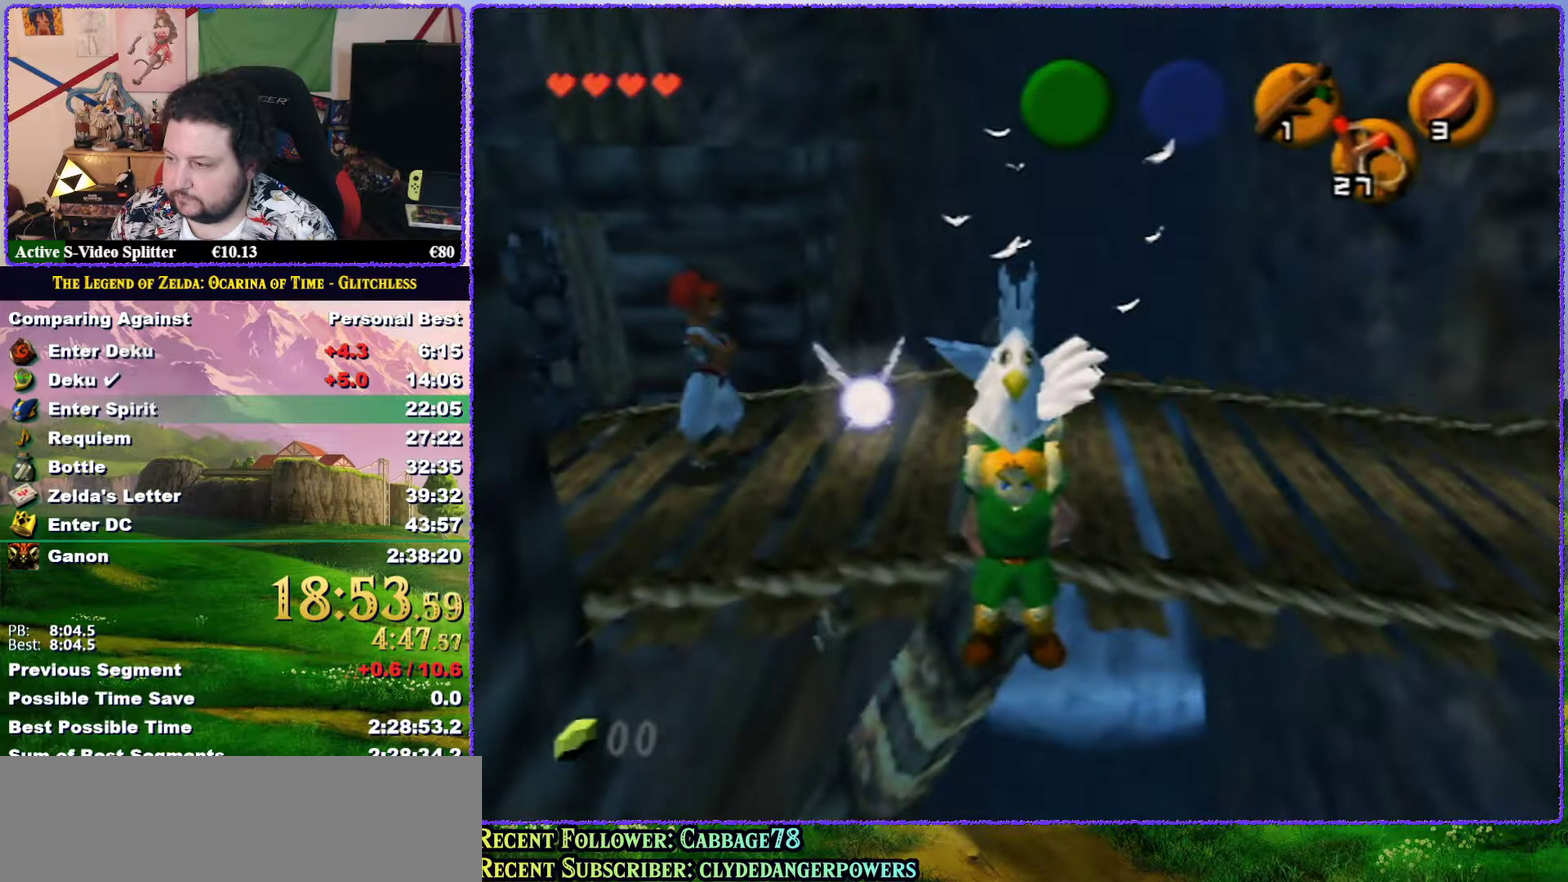
{"buttons": [], "left_stick": "up", "events": [[150, "START", "down"], [250, "START", "up"]]}